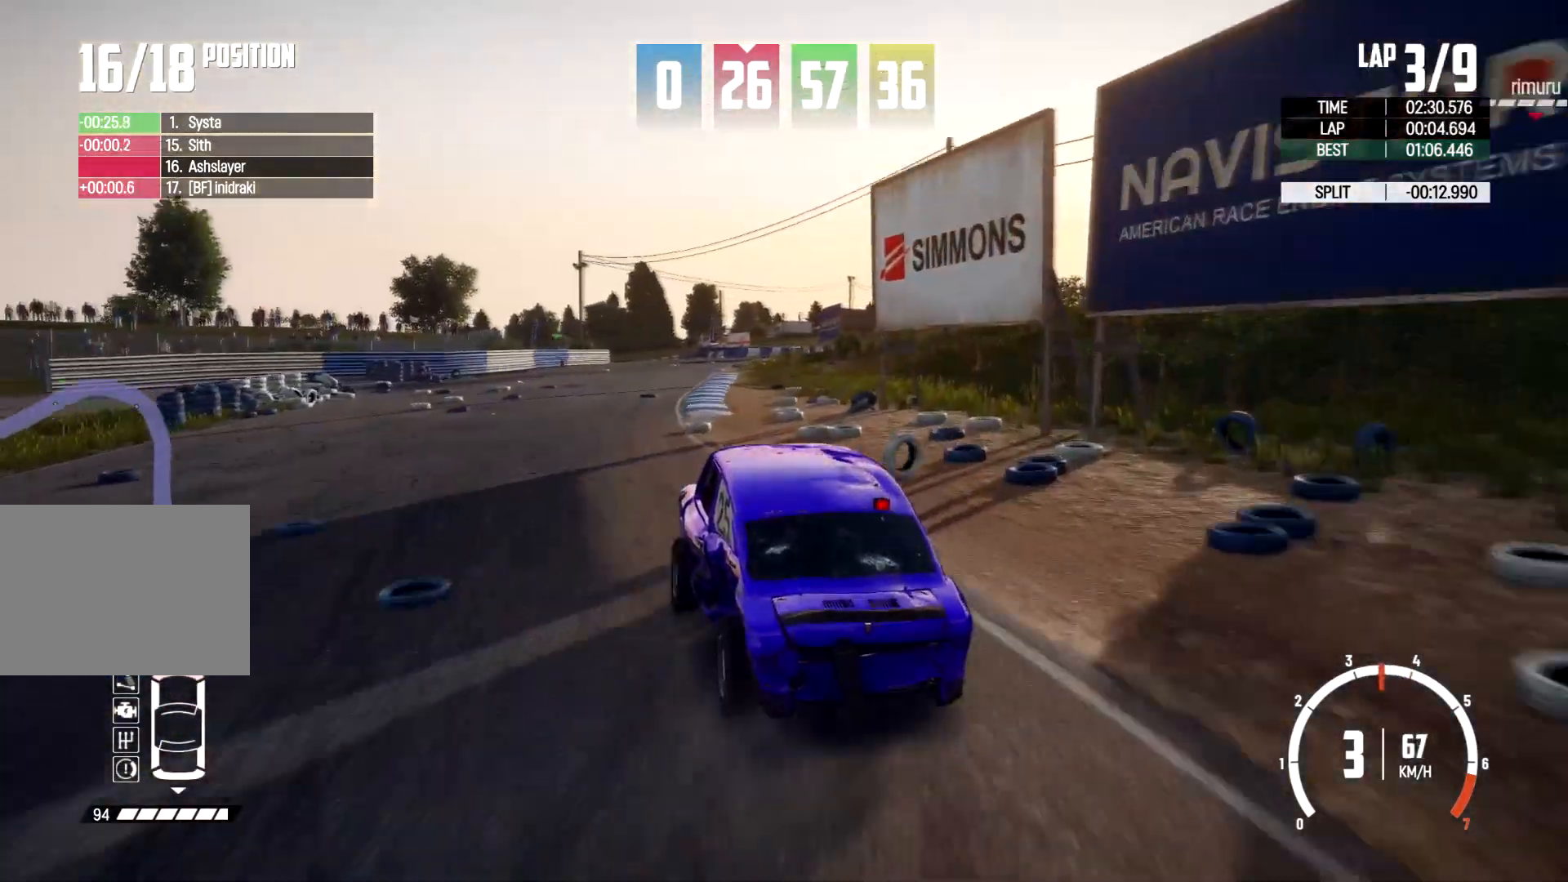
Gameplay with a controller (Xbox layout); each line is a JSON object with the inputs held at the frame after it. "events" lists button and stick changes between this image and that frame as [ms after this image, input, new state], when the widget could be followed in between. Not read: R2 R3.
{"buttons": [], "left_stick": "right", "right_stick": "center", "events": [[33, "left_stick", "up-right"], [267, "left_stick", "center"], [433, "left_stick", "right"]]}
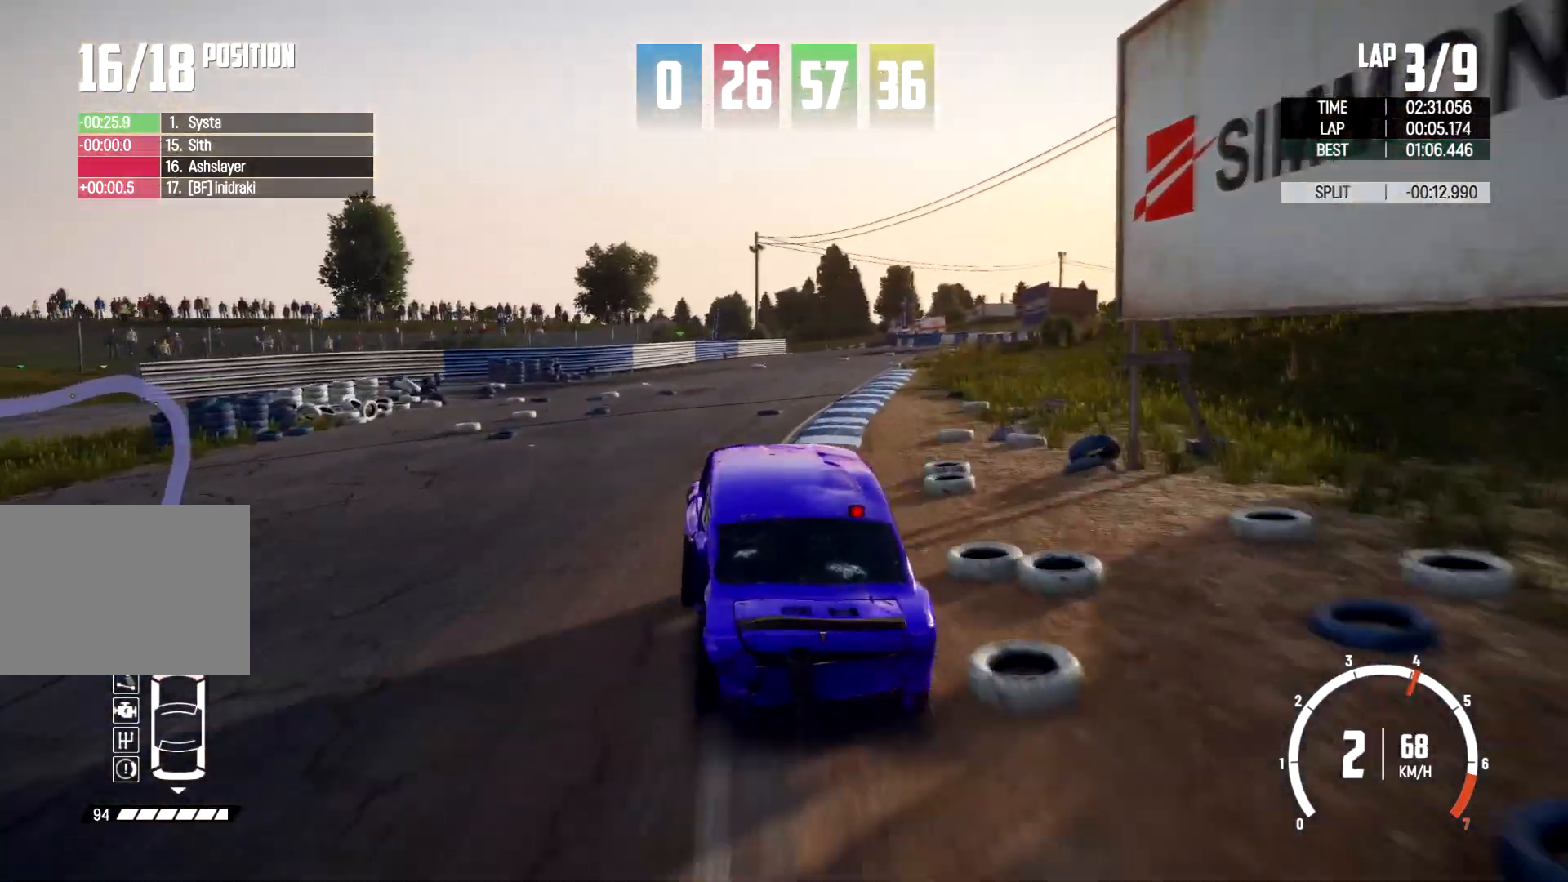
{"buttons": [], "left_stick": "right", "right_stick": "center", "events": [[133, "left_stick", "center"], [333, "left_stick", "right"]]}
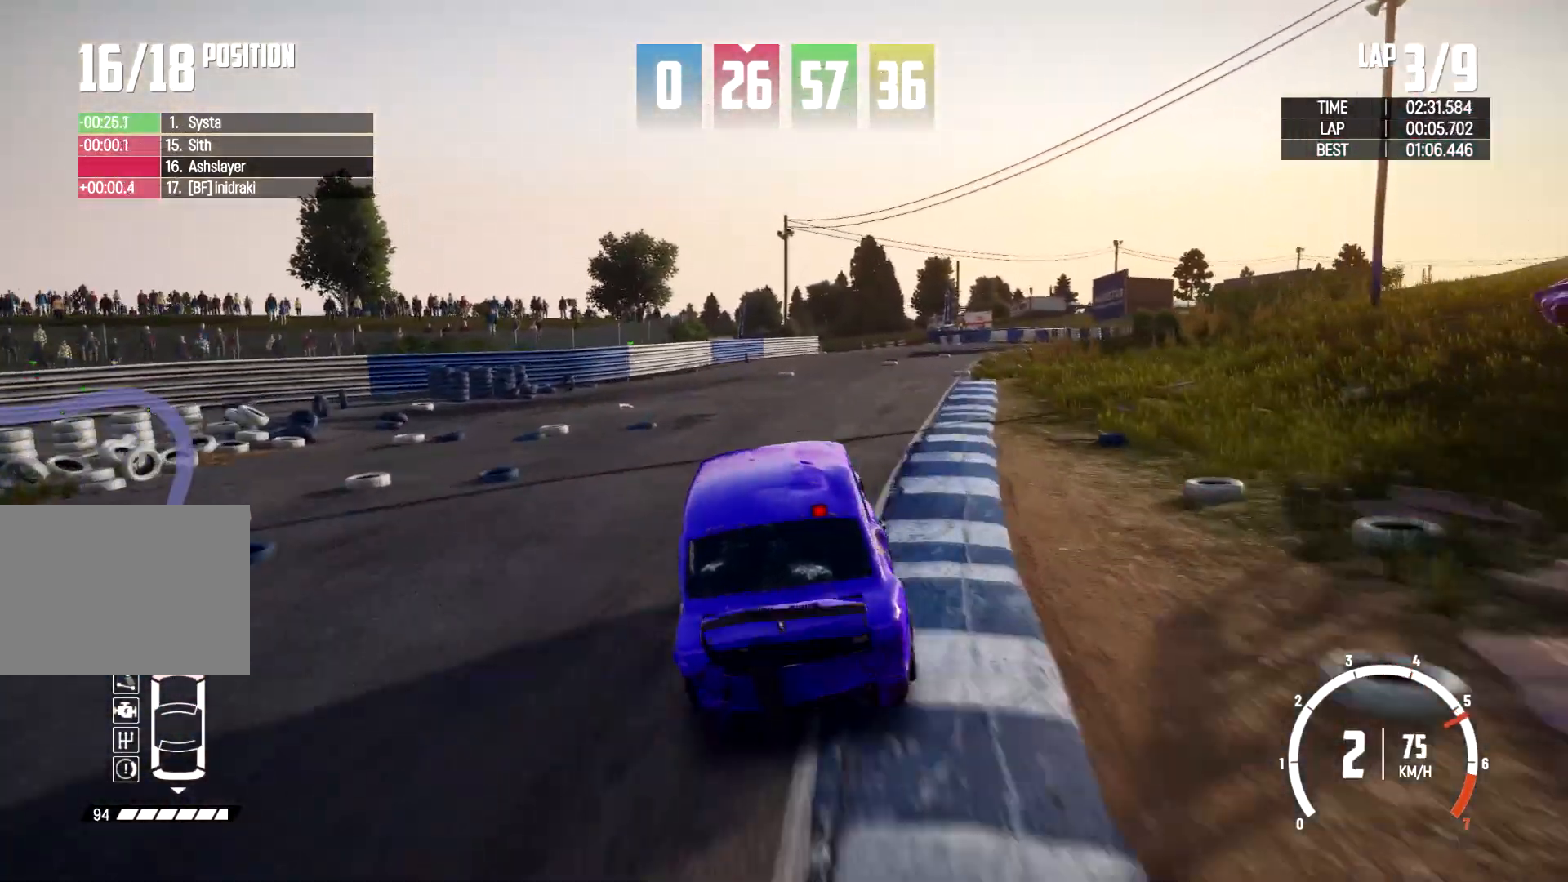
{"buttons": [], "left_stick": "center", "right_stick": "center", "events": [[400, "left_stick", "center"]]}
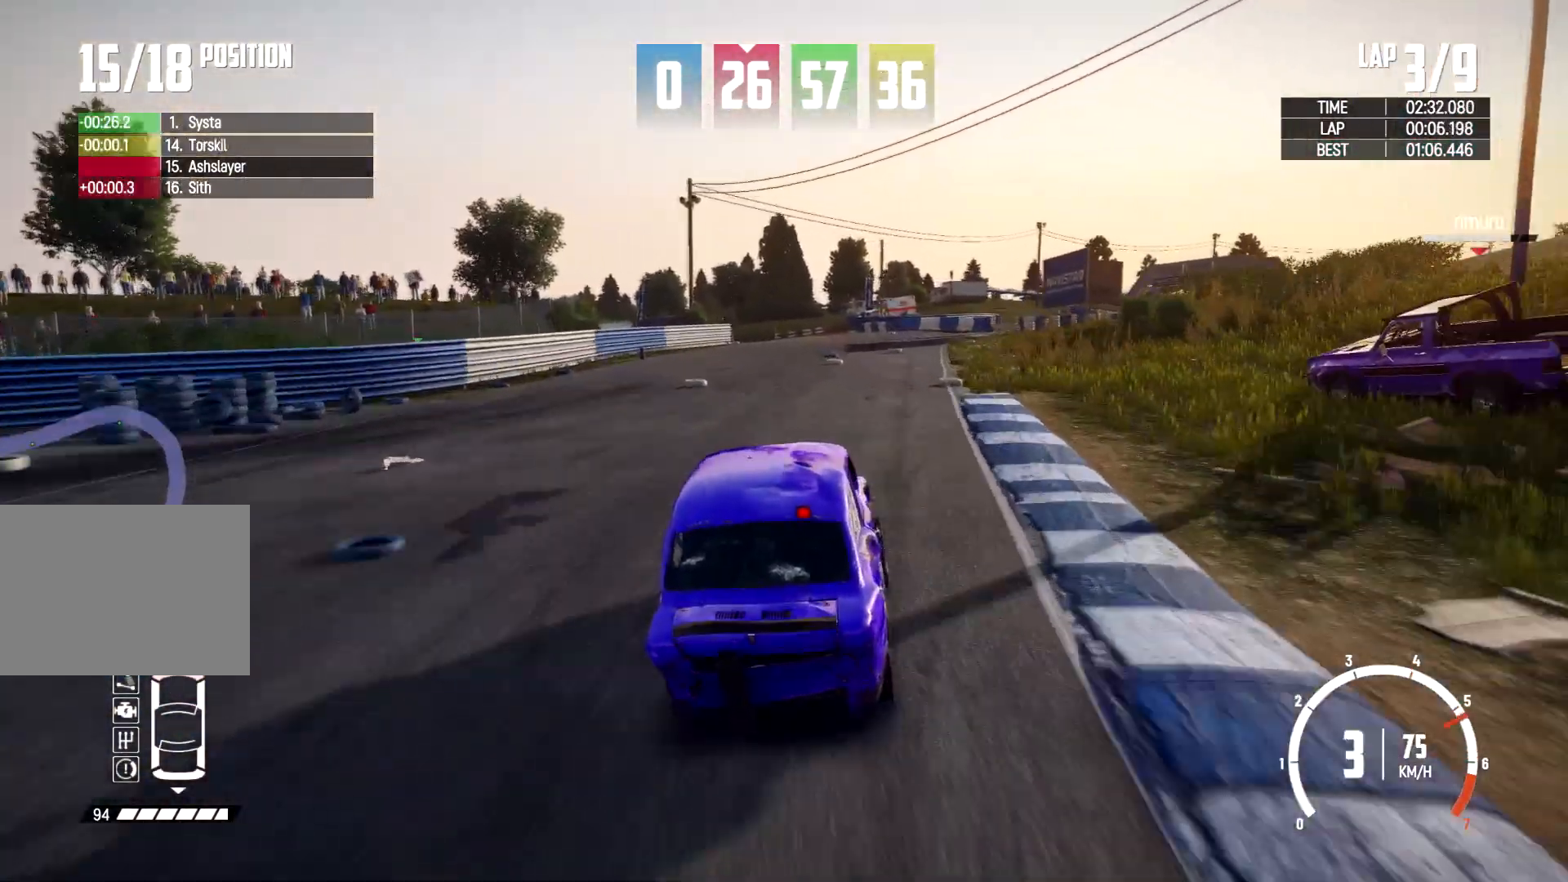
{"buttons": [], "left_stick": "center", "right_stick": "center", "events": []}
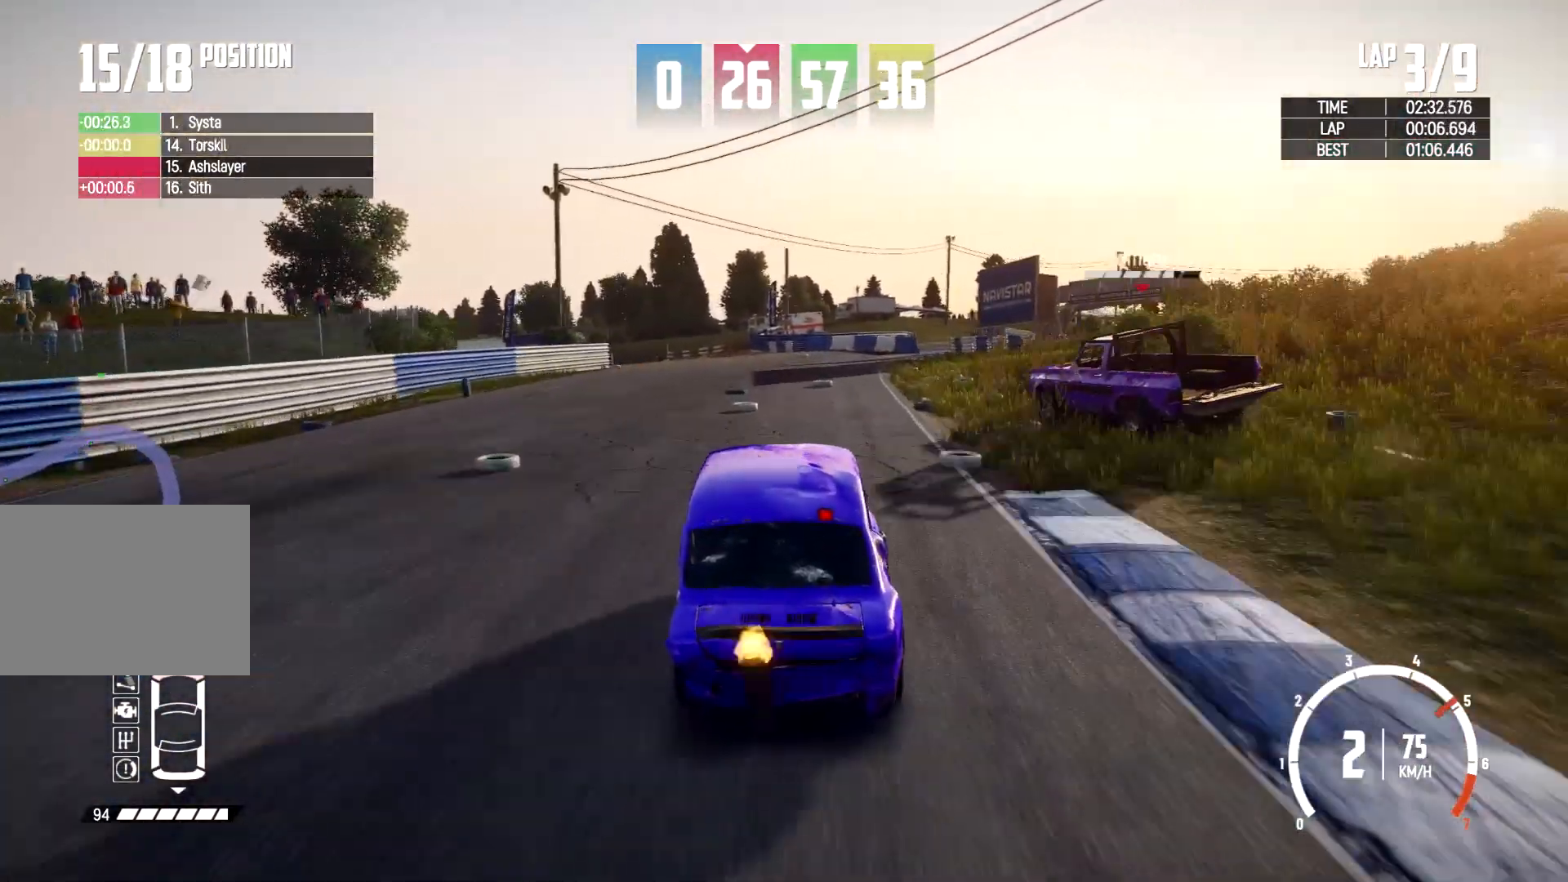
{"buttons": [], "left_stick": "left", "right_stick": "center", "events": [[100, "left_stick", "right"], [267, "left_stick", "center"], [433, "left_stick", "left"]]}
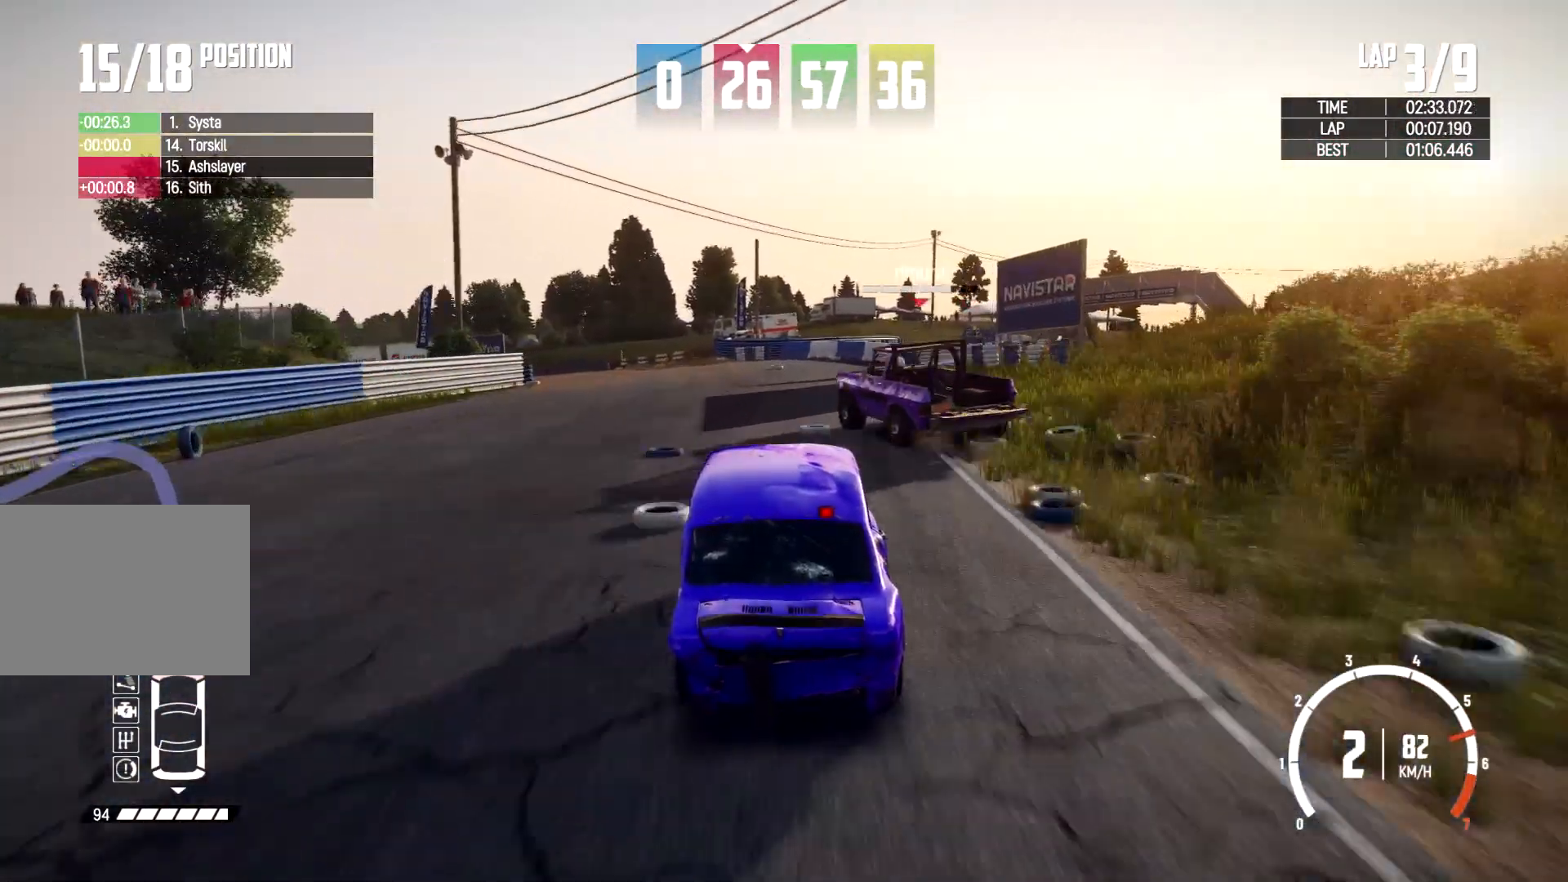
{"buttons": [], "left_stick": "left", "right_stick": "center", "events": [[33, "left_stick", "center"], [367, "left_stick", "left"]]}
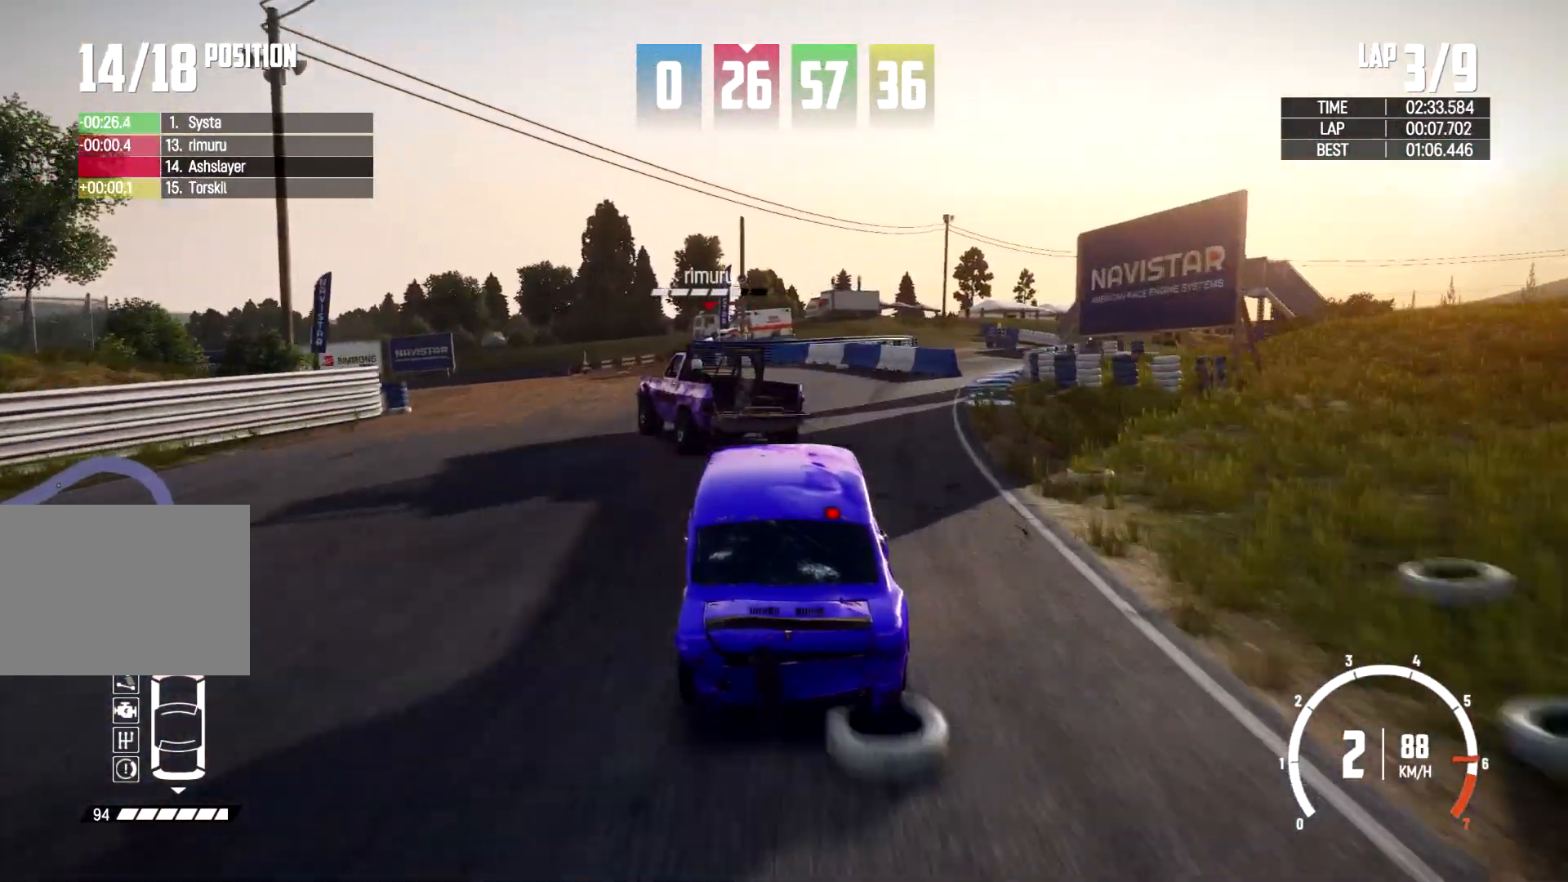
{"buttons": [], "left_stick": "center", "right_stick": "center", "events": [[467, "left_stick", "center"]]}
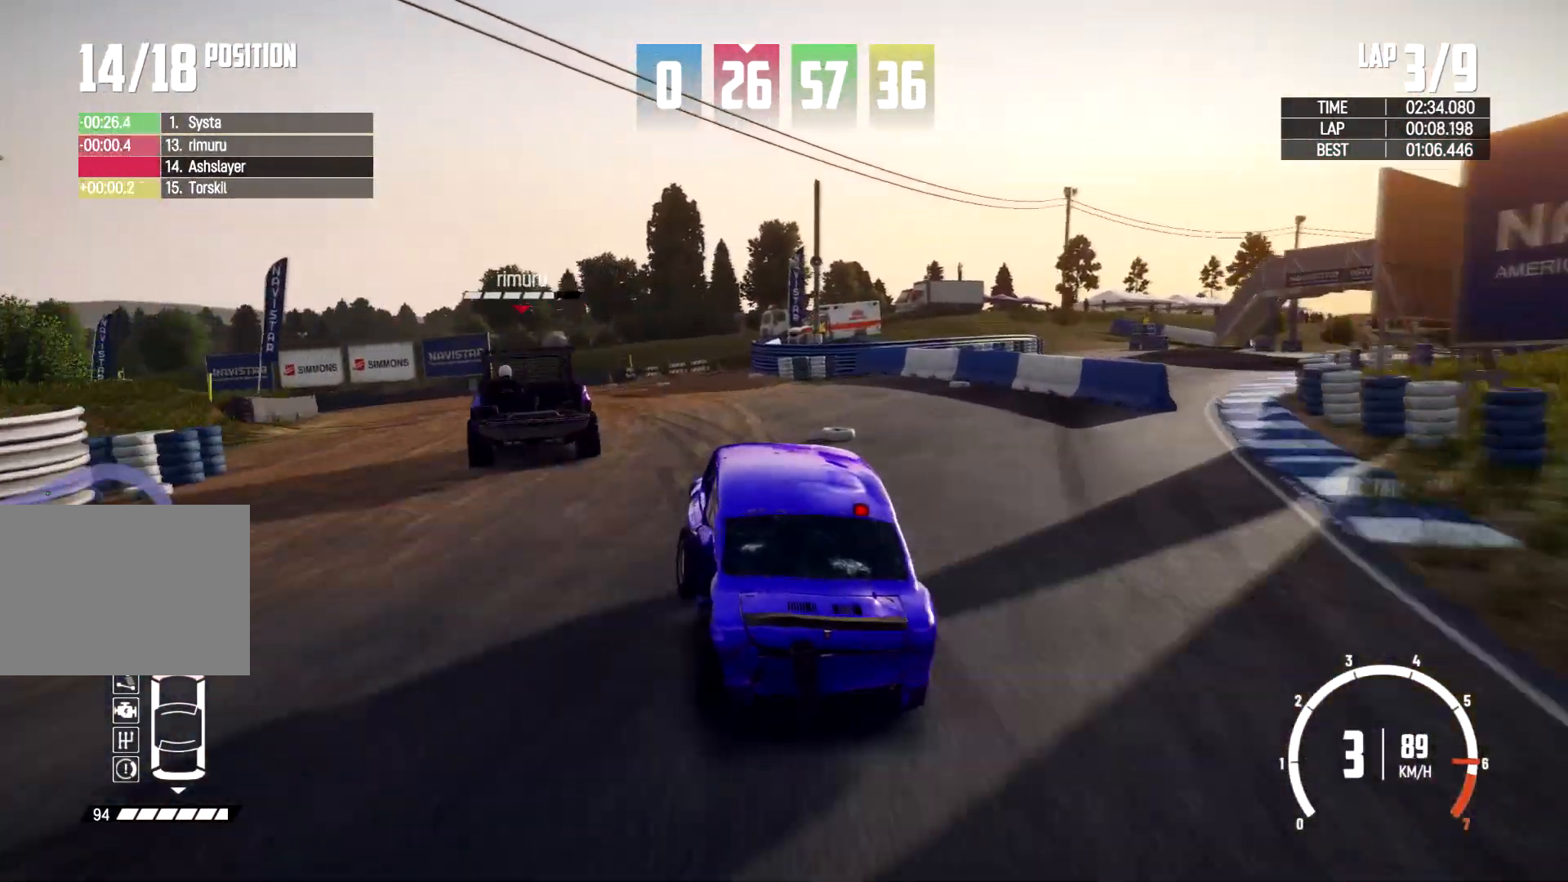
{"buttons": [], "left_stick": "left", "right_stick": "center", "events": [[67, "left_stick", "left"]]}
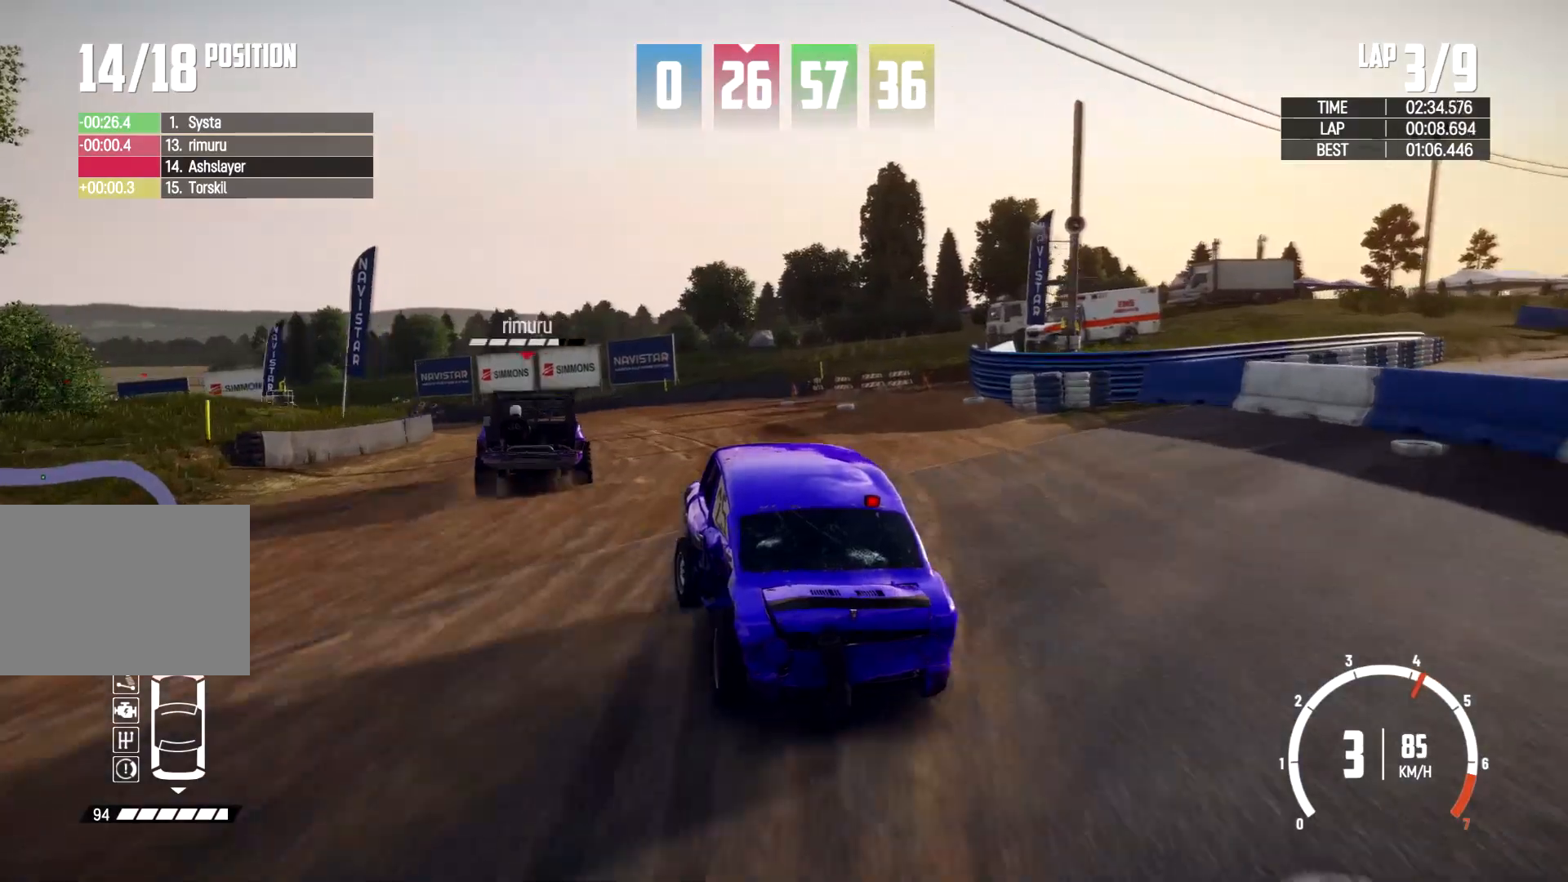
{"buttons": [], "left_stick": "center", "right_stick": "center", "events": [[233, "left_stick", "center"], [367, "left_stick", "up-left"], [467, "left_stick", "center"]]}
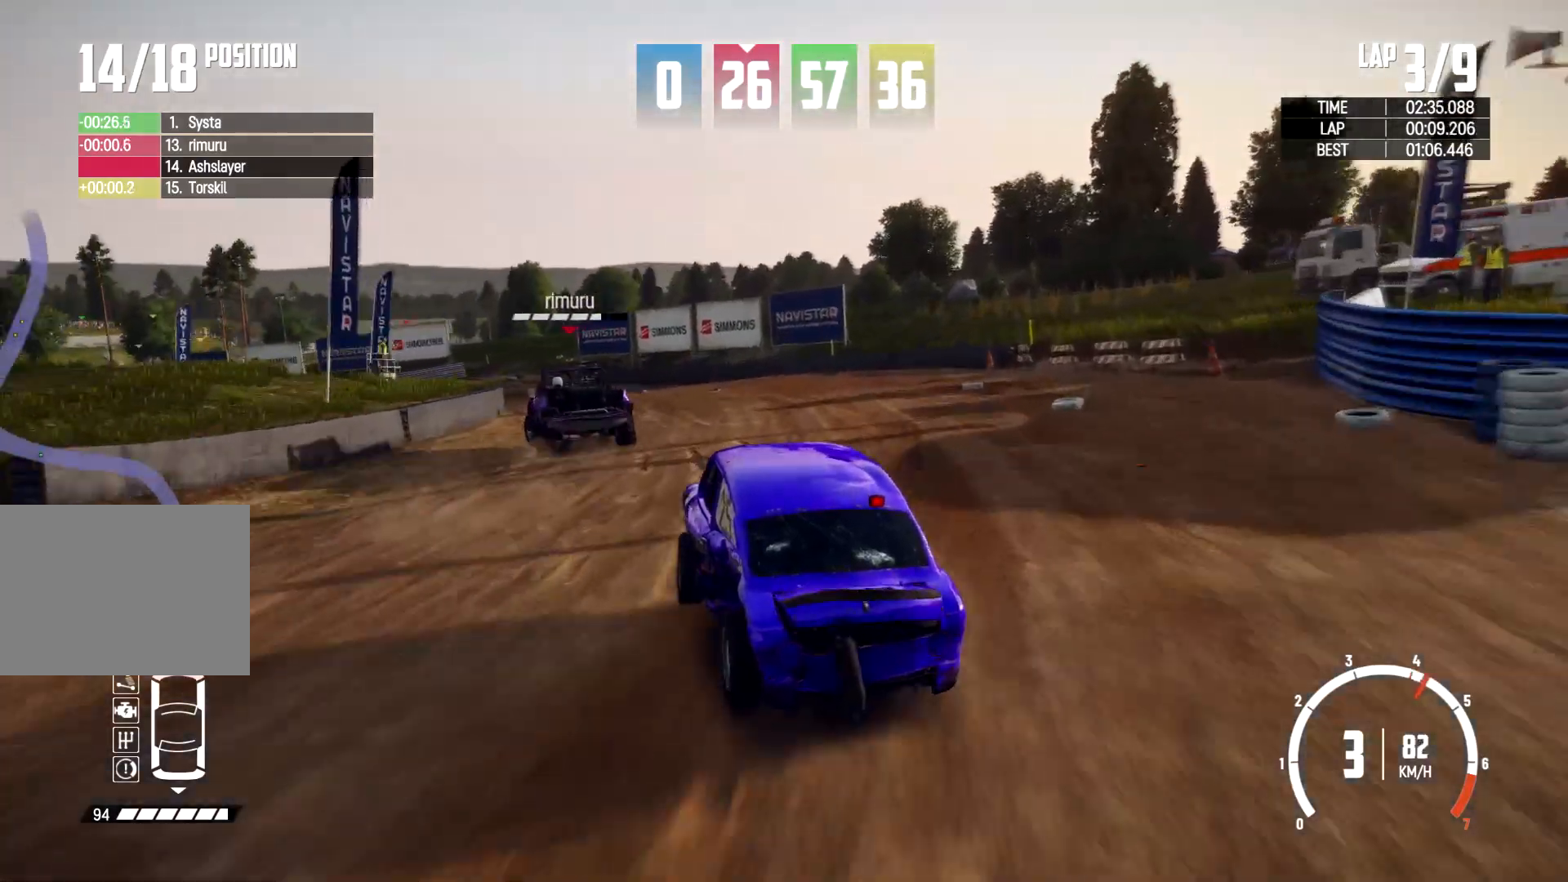
{"buttons": [], "left_stick": "left", "right_stick": "center", "events": [[167, "left_stick", "left"], [367, "left_stick", "center"], [500, "left_stick", "left"]]}
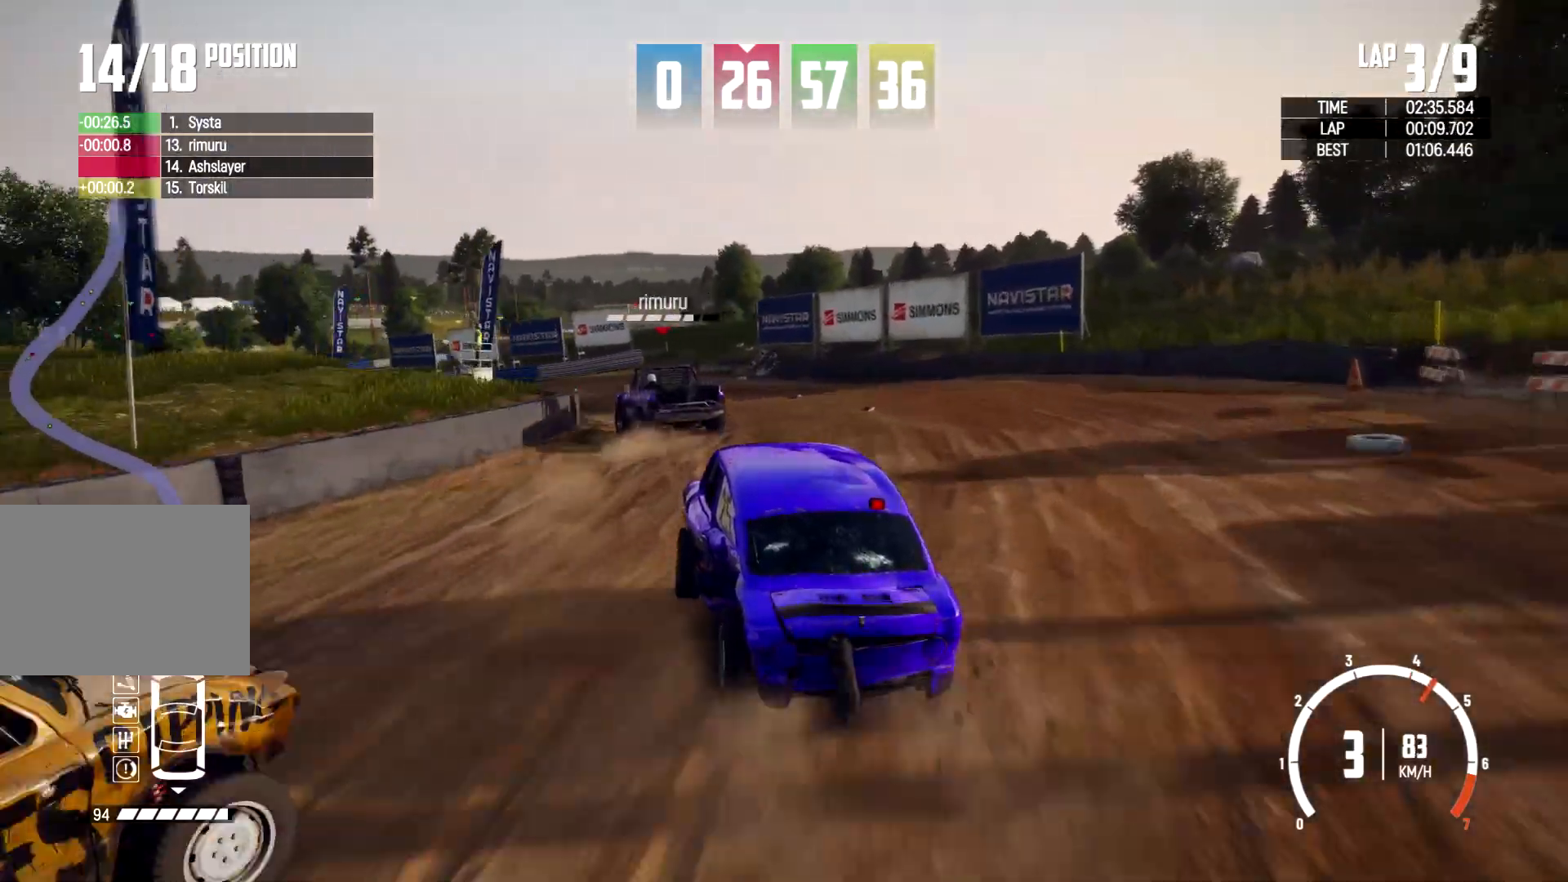
{"buttons": [], "left_stick": "right", "right_stick": "center", "events": [[367, "left_stick", "right"]]}
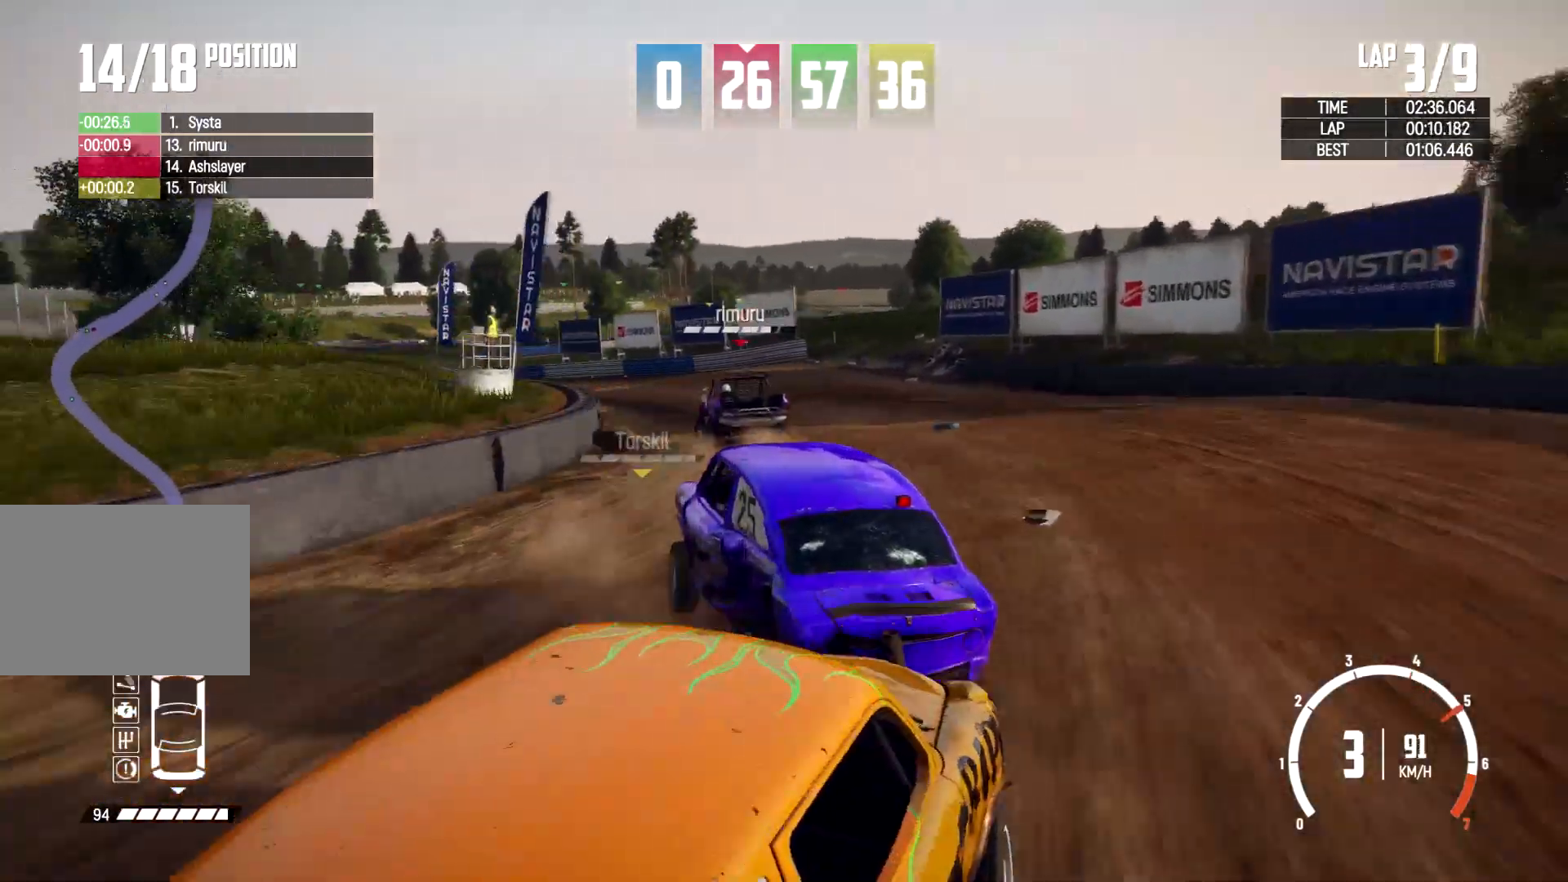
{"buttons": [], "left_stick": "right", "right_stick": "center", "events": []}
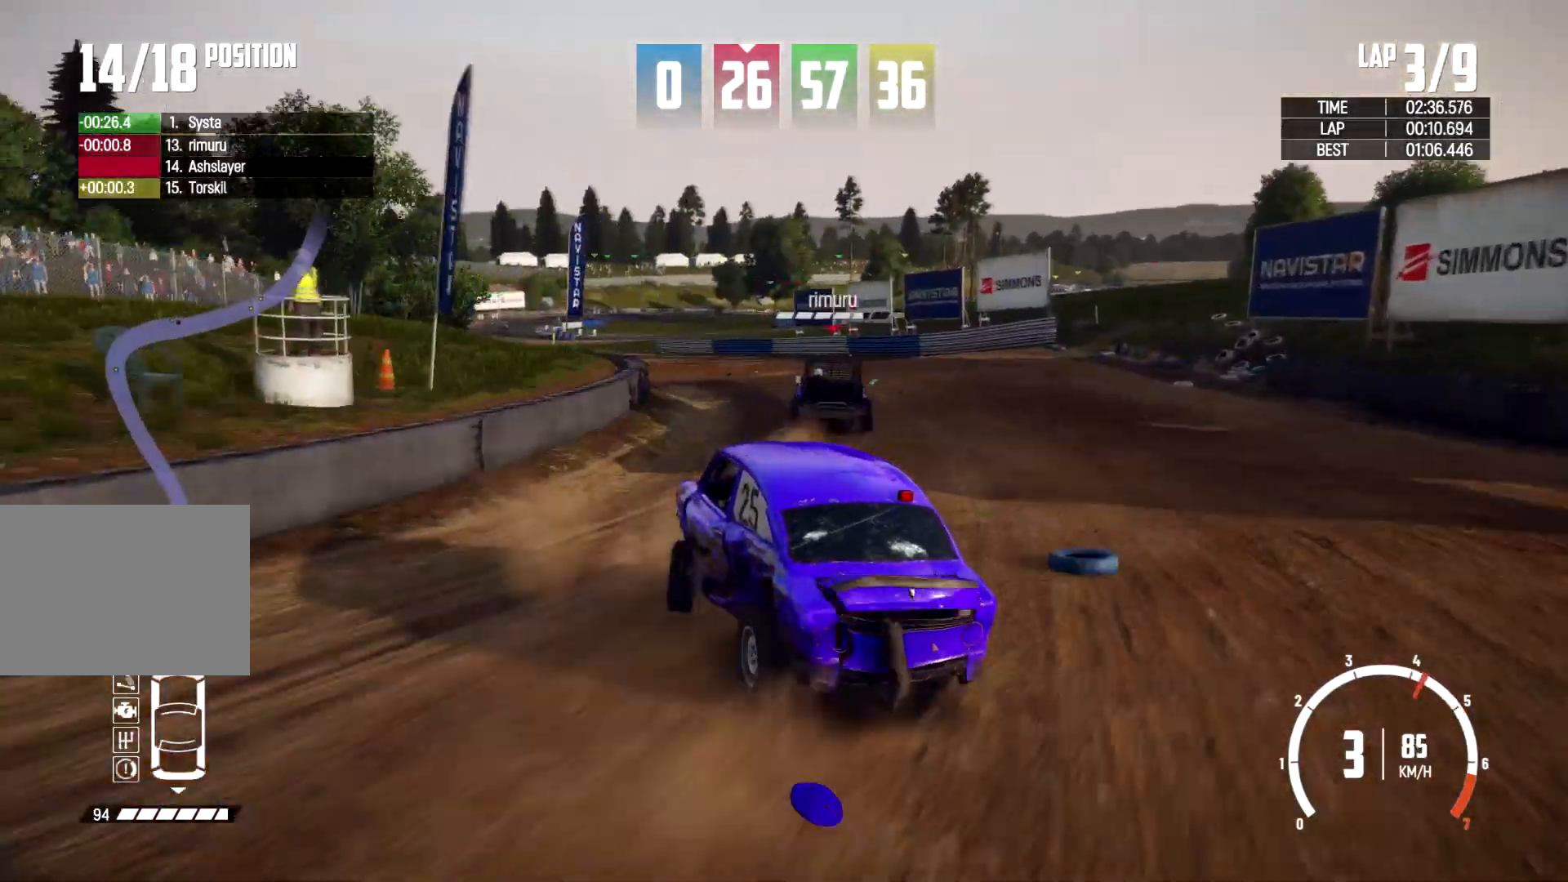
{"buttons": [], "left_stick": "right", "right_stick": "center", "events": [[33, "left_stick", "center"], [400, "left_stick", "right"]]}
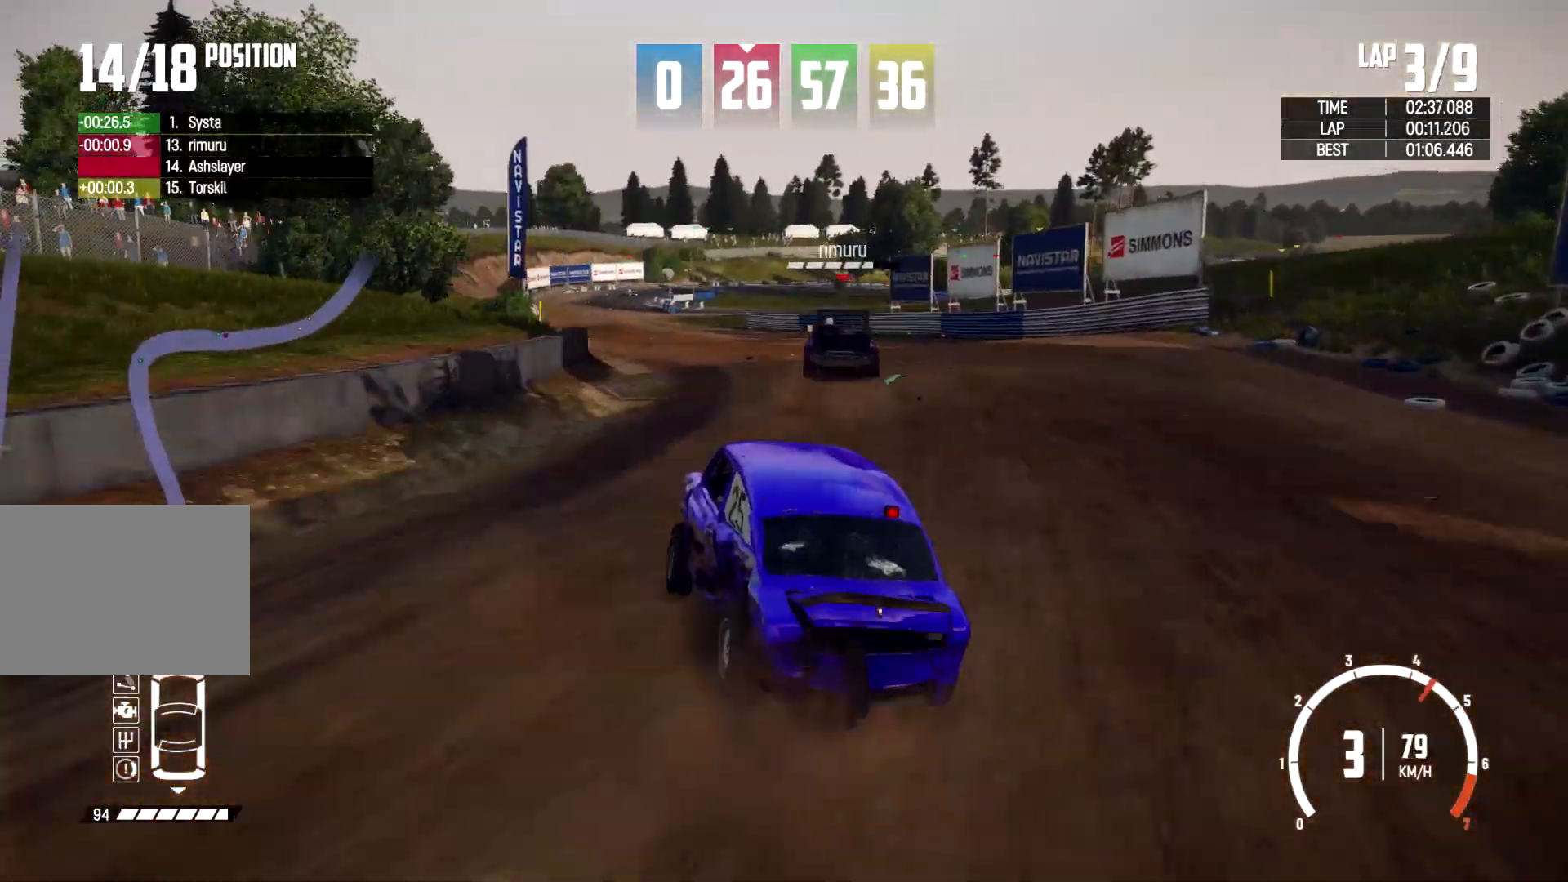
{"buttons": [], "left_stick": "center", "right_stick": "center", "events": [[33, "left_stick", "center"], [267, "left_stick", "right"], [367, "left_stick", "center"]]}
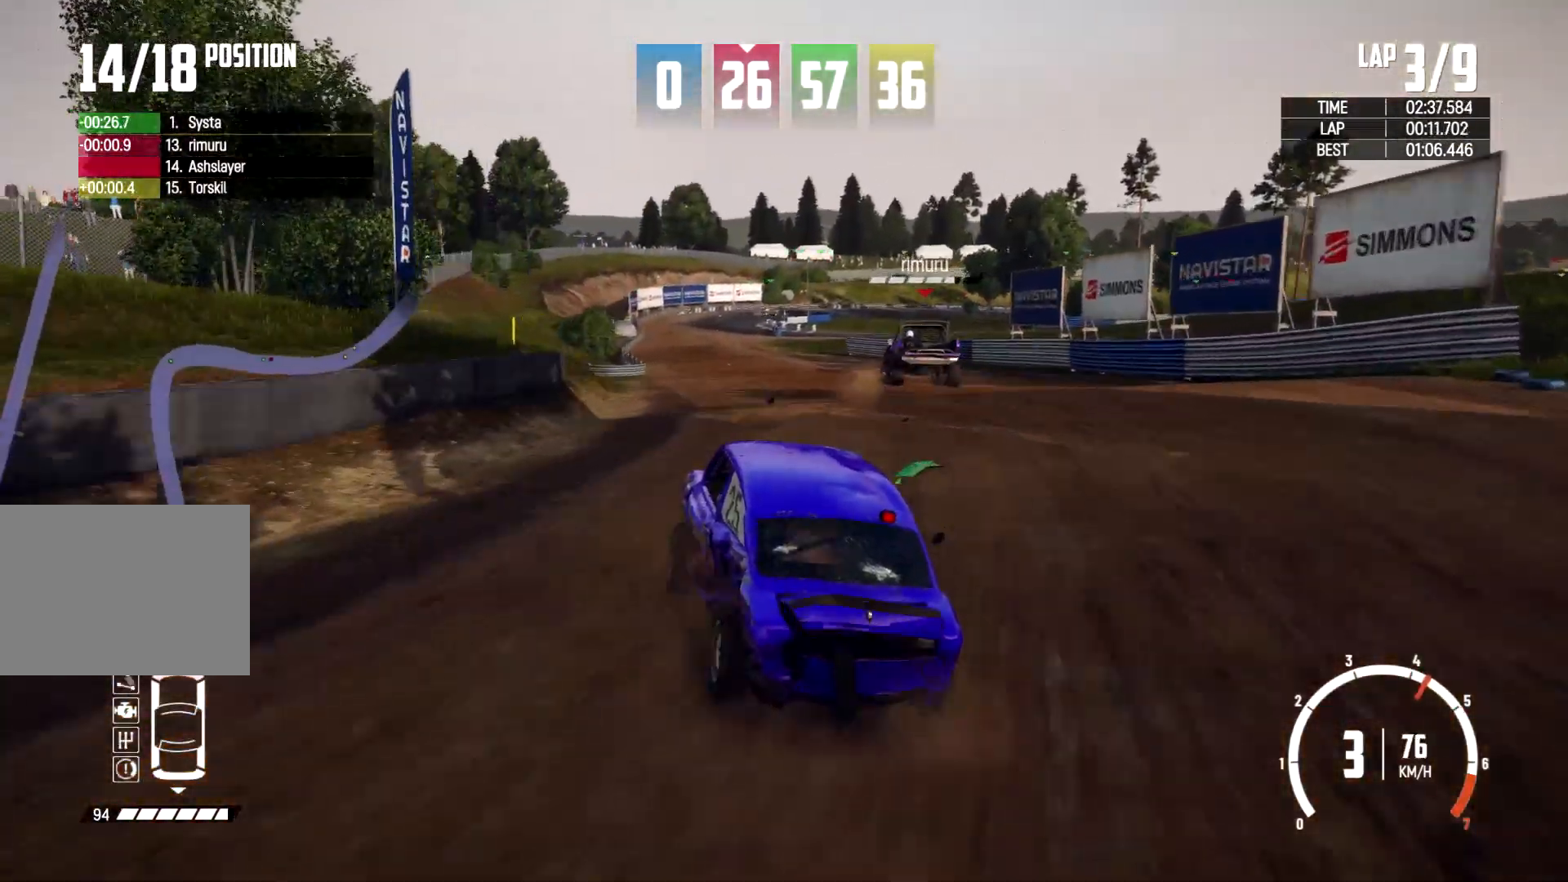
{"buttons": [], "left_stick": "center", "right_stick": "center", "events": [[167, "left_stick", "right"], [367, "left_stick", "center"]]}
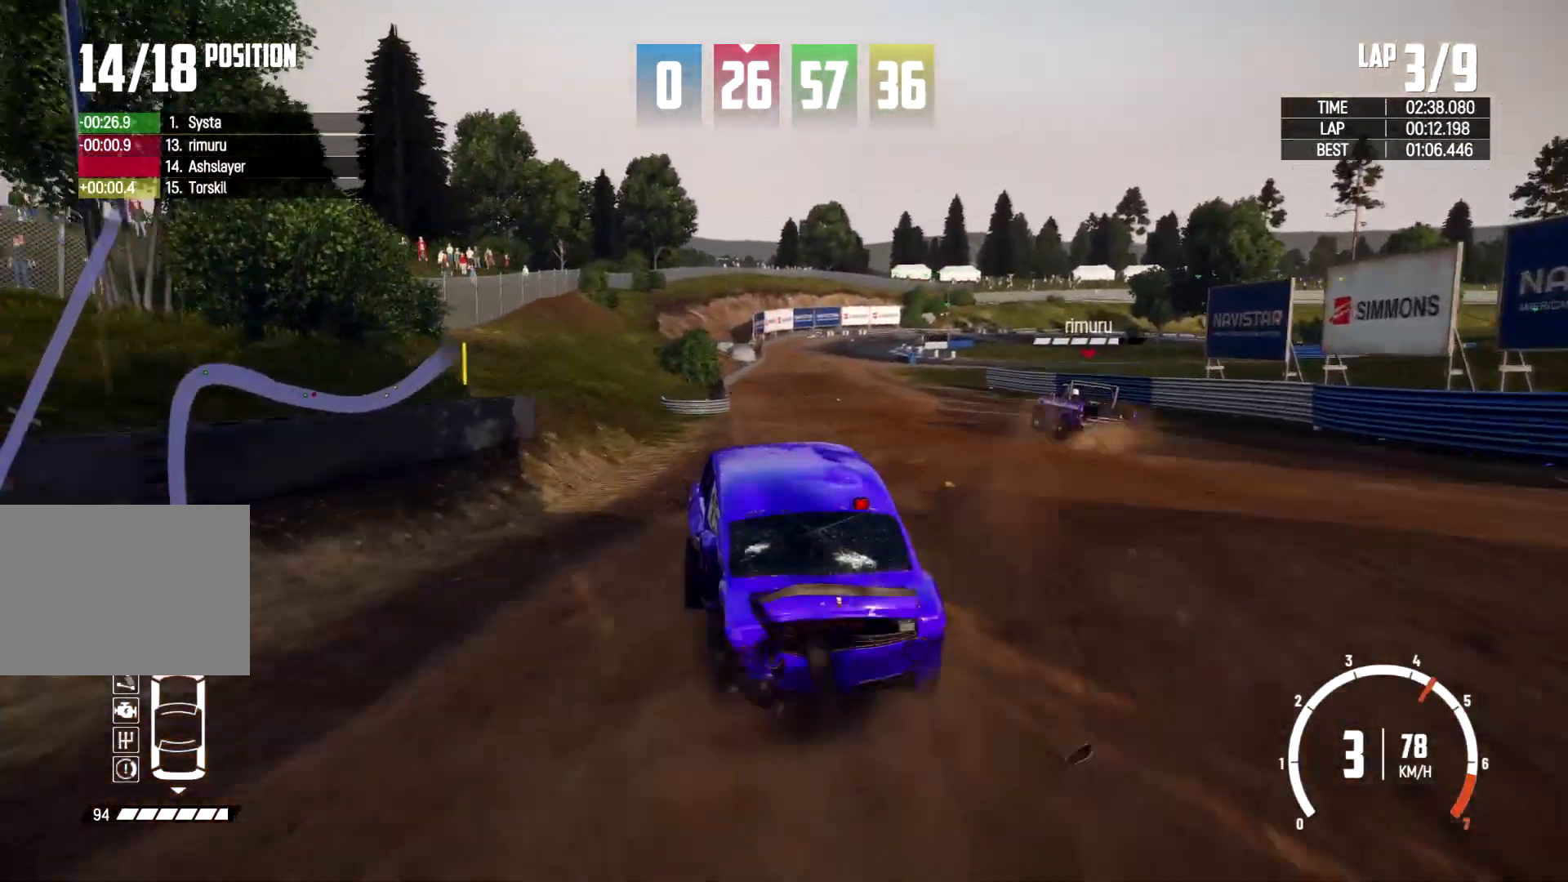
{"buttons": [], "left_stick": "right", "right_stick": "center", "events": [[67, "left_stick", "right"]]}
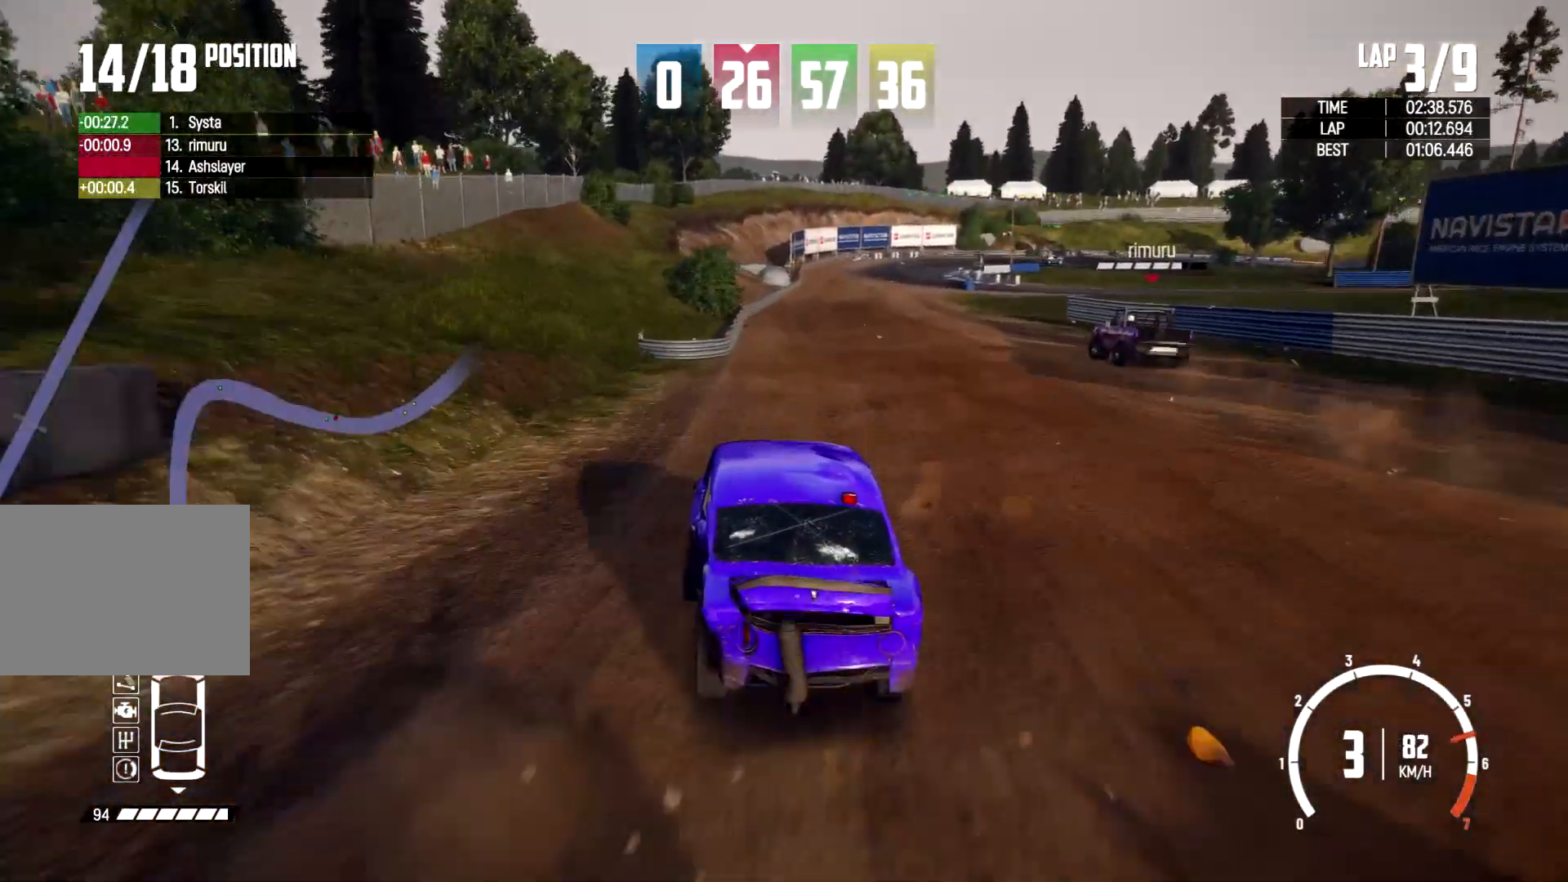
{"buttons": [], "left_stick": "right", "right_stick": "center", "events": [[33, "left_stick", "center"], [400, "left_stick", "right"]]}
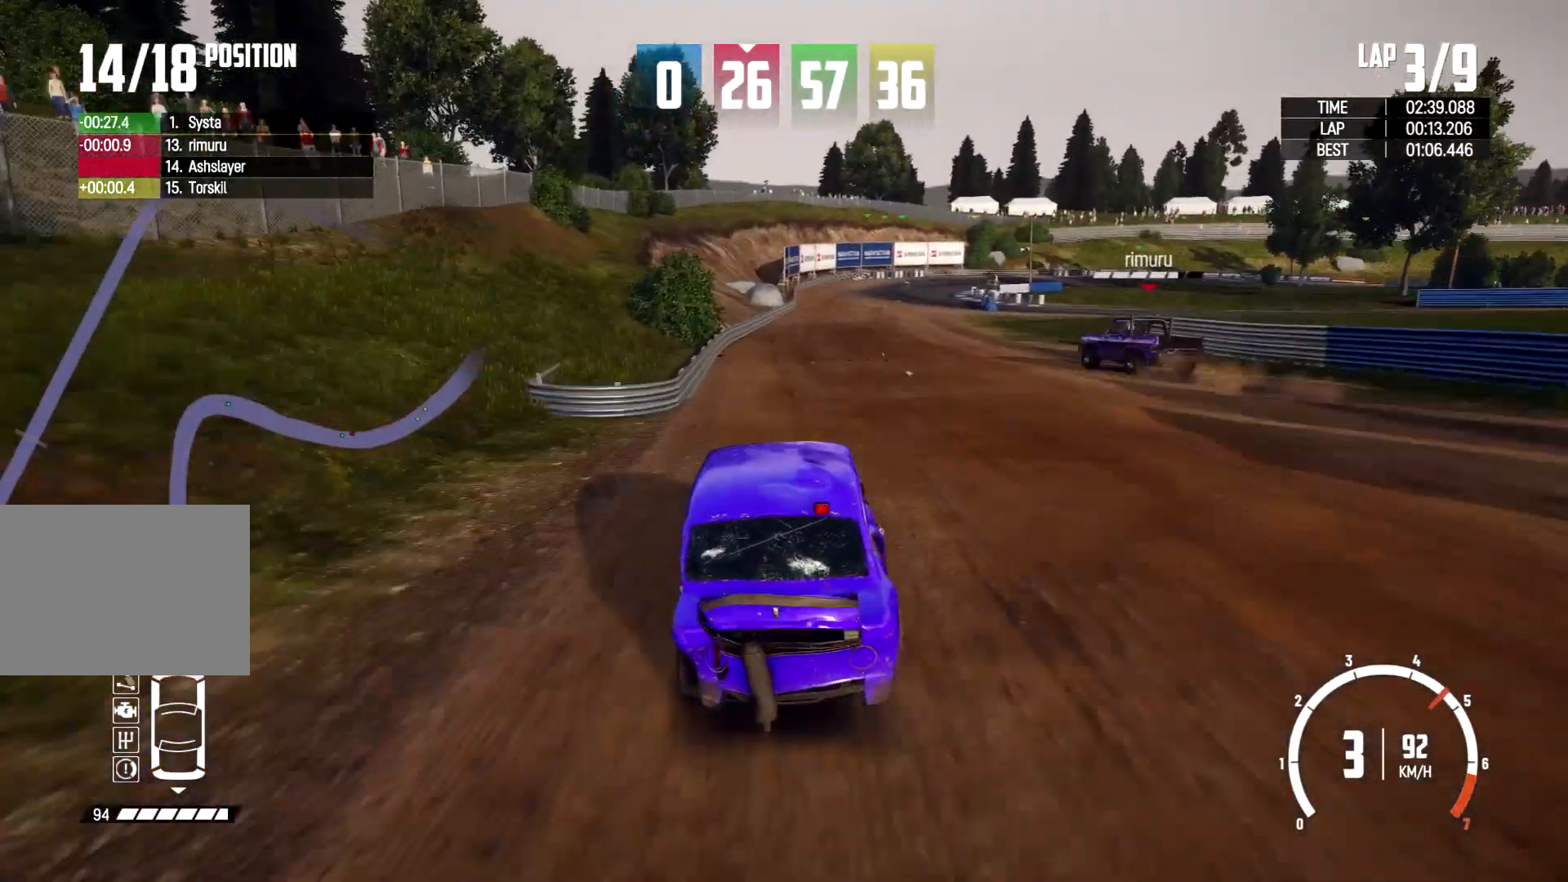
{"buttons": [], "left_stick": "center", "right_stick": "center", "events": [[167, "left_stick", "center"]]}
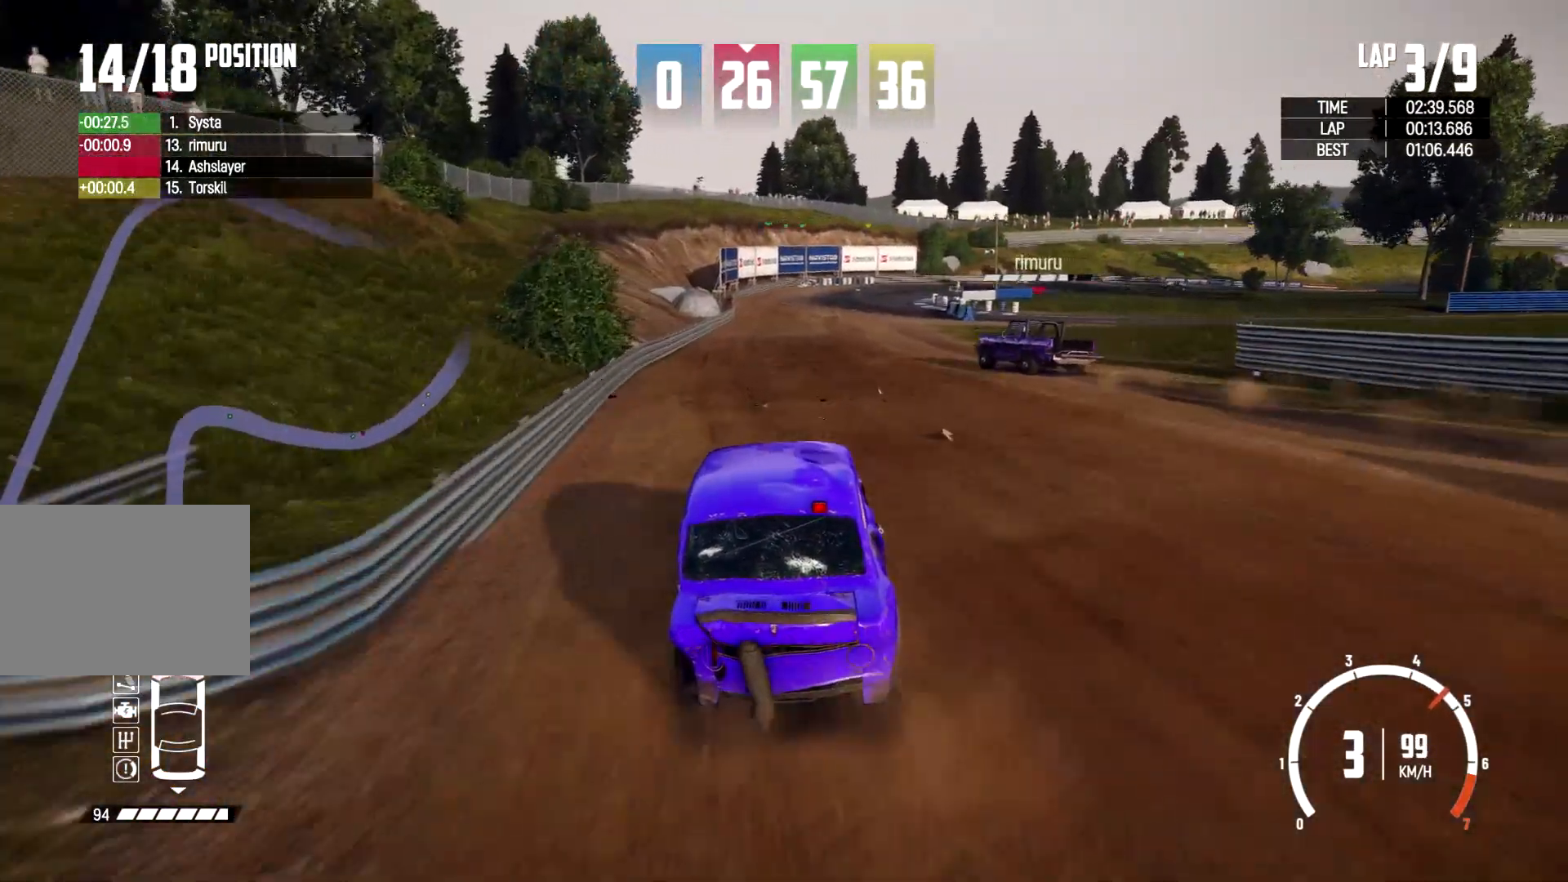
{"buttons": [], "left_stick": "center", "right_stick": "center", "events": [[333, "left_stick", "left"], [500, "left_stick", "center"]]}
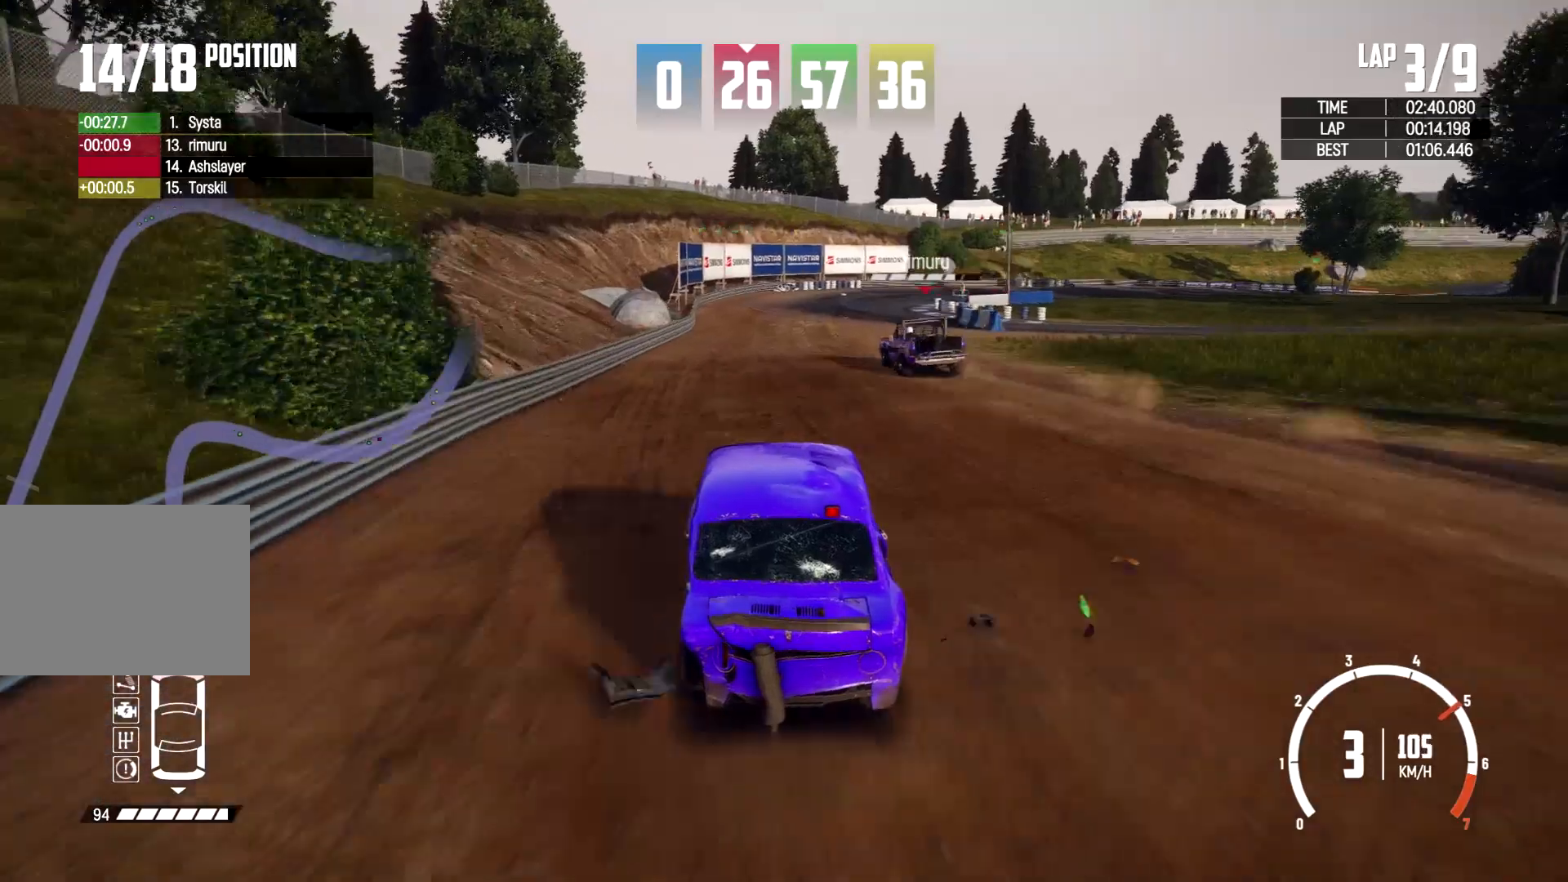
{"buttons": [], "left_stick": "center", "right_stick": "center", "events": [[100, "left_stick", "left"], [267, "left_stick", "center"]]}
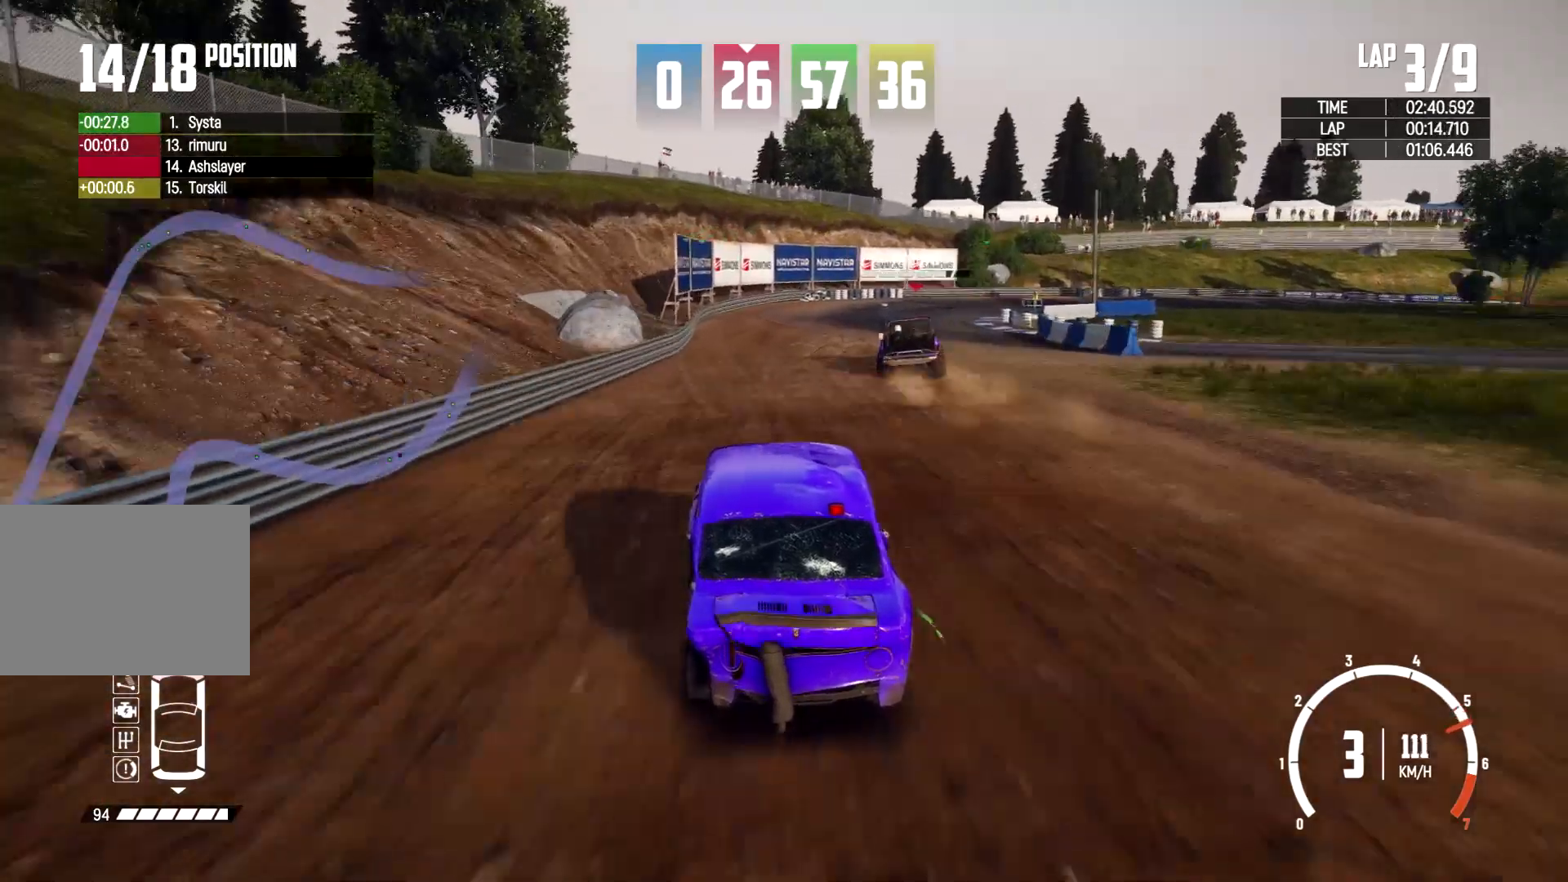
{"buttons": [], "left_stick": "right", "right_stick": "center", "events": [[500, "left_stick", "right"]]}
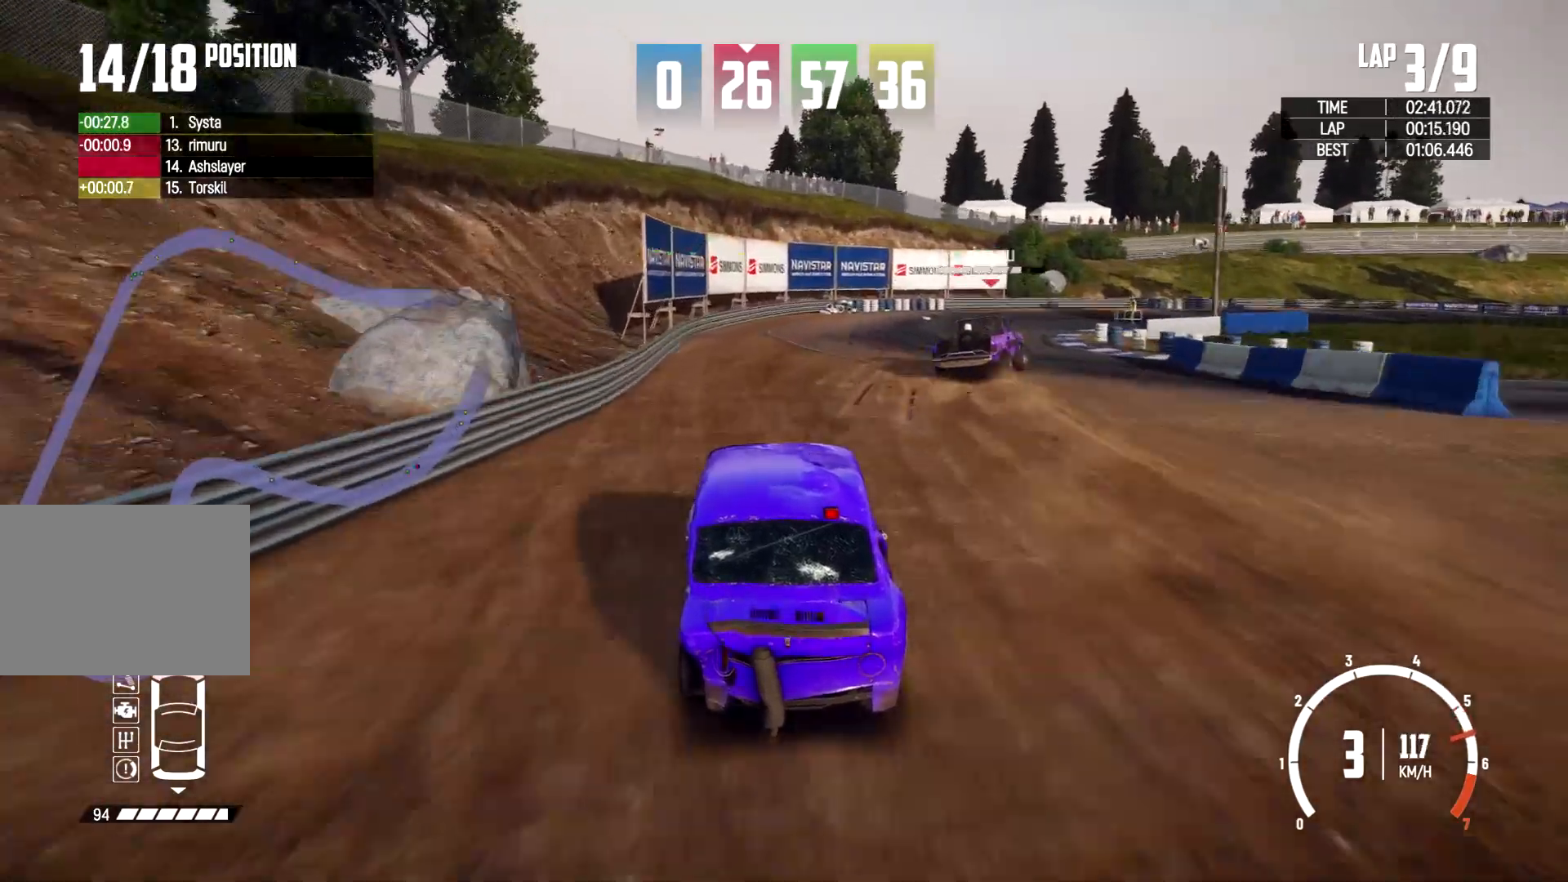
{"buttons": [], "left_stick": "right", "right_stick": "center", "events": []}
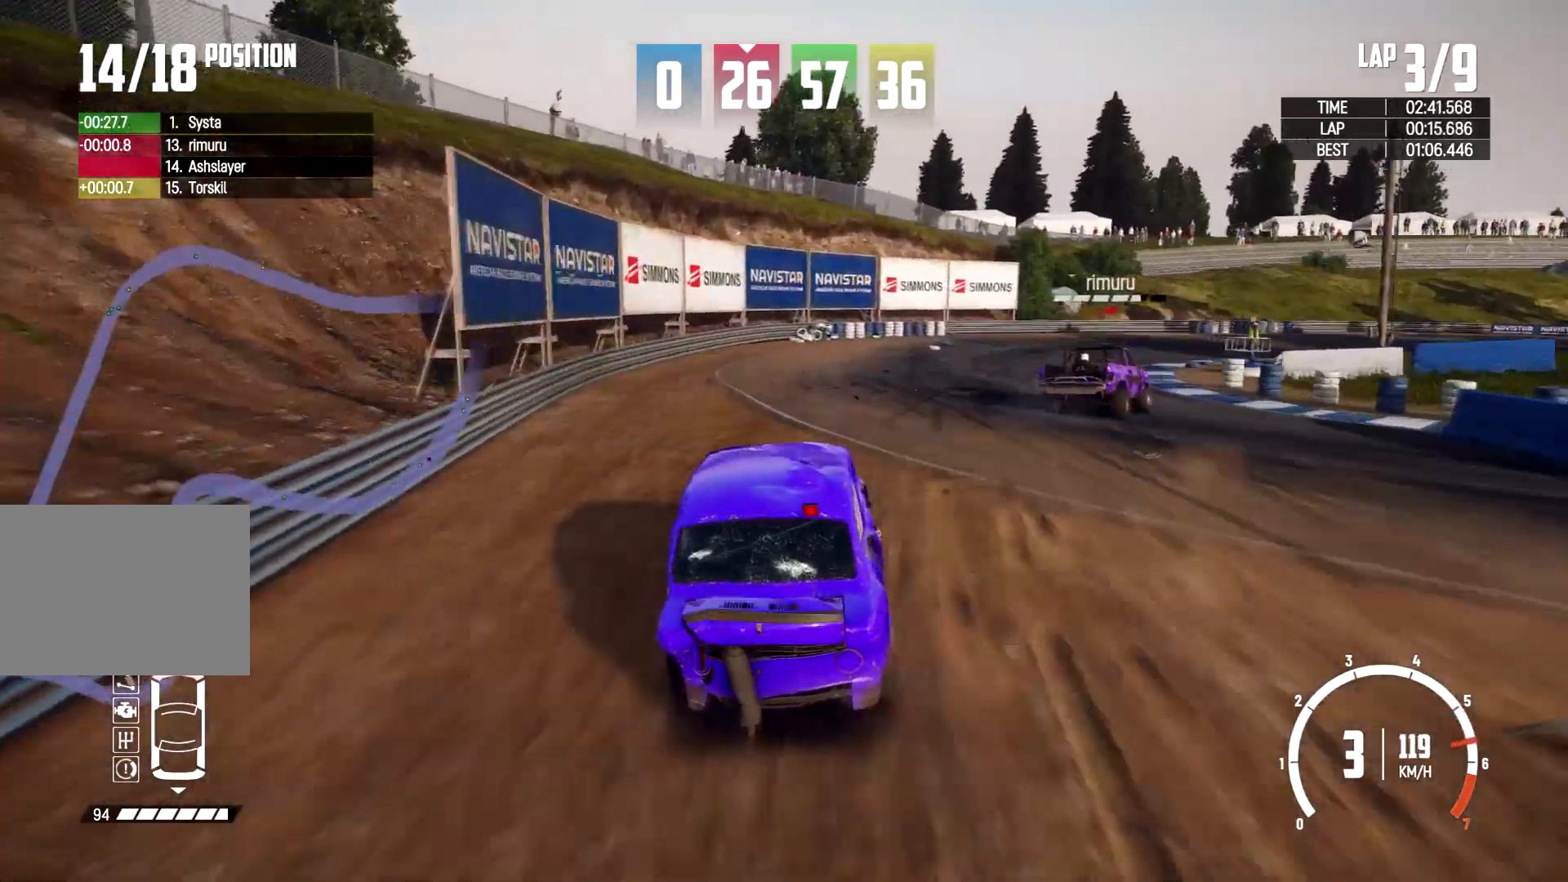
{"buttons": [], "left_stick": "right", "right_stick": "center", "events": []}
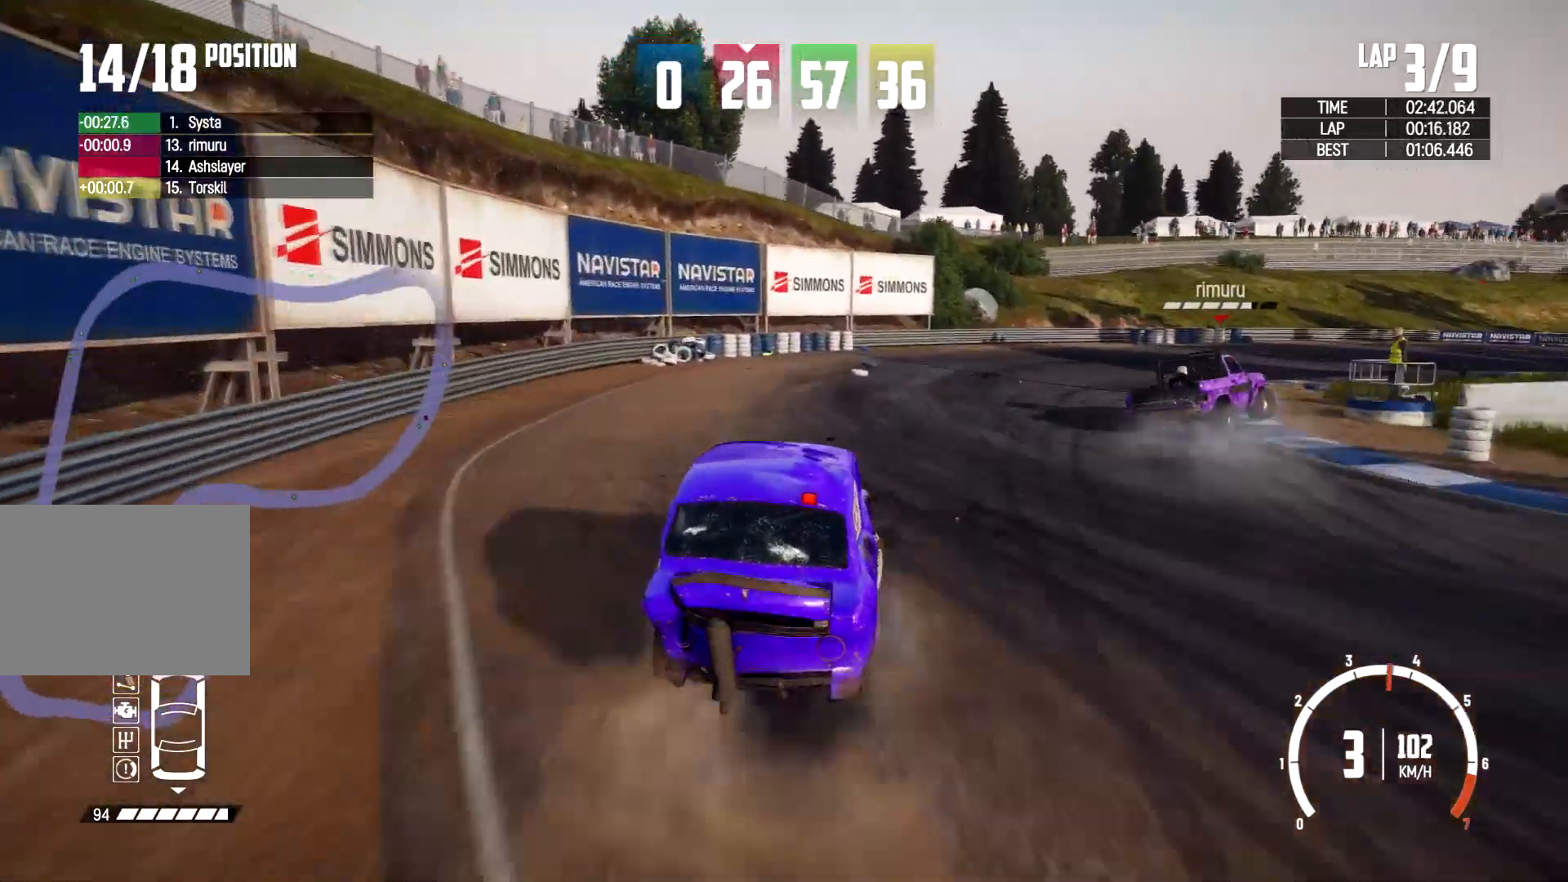
{"buttons": [], "left_stick": "right", "right_stick": "center", "events": []}
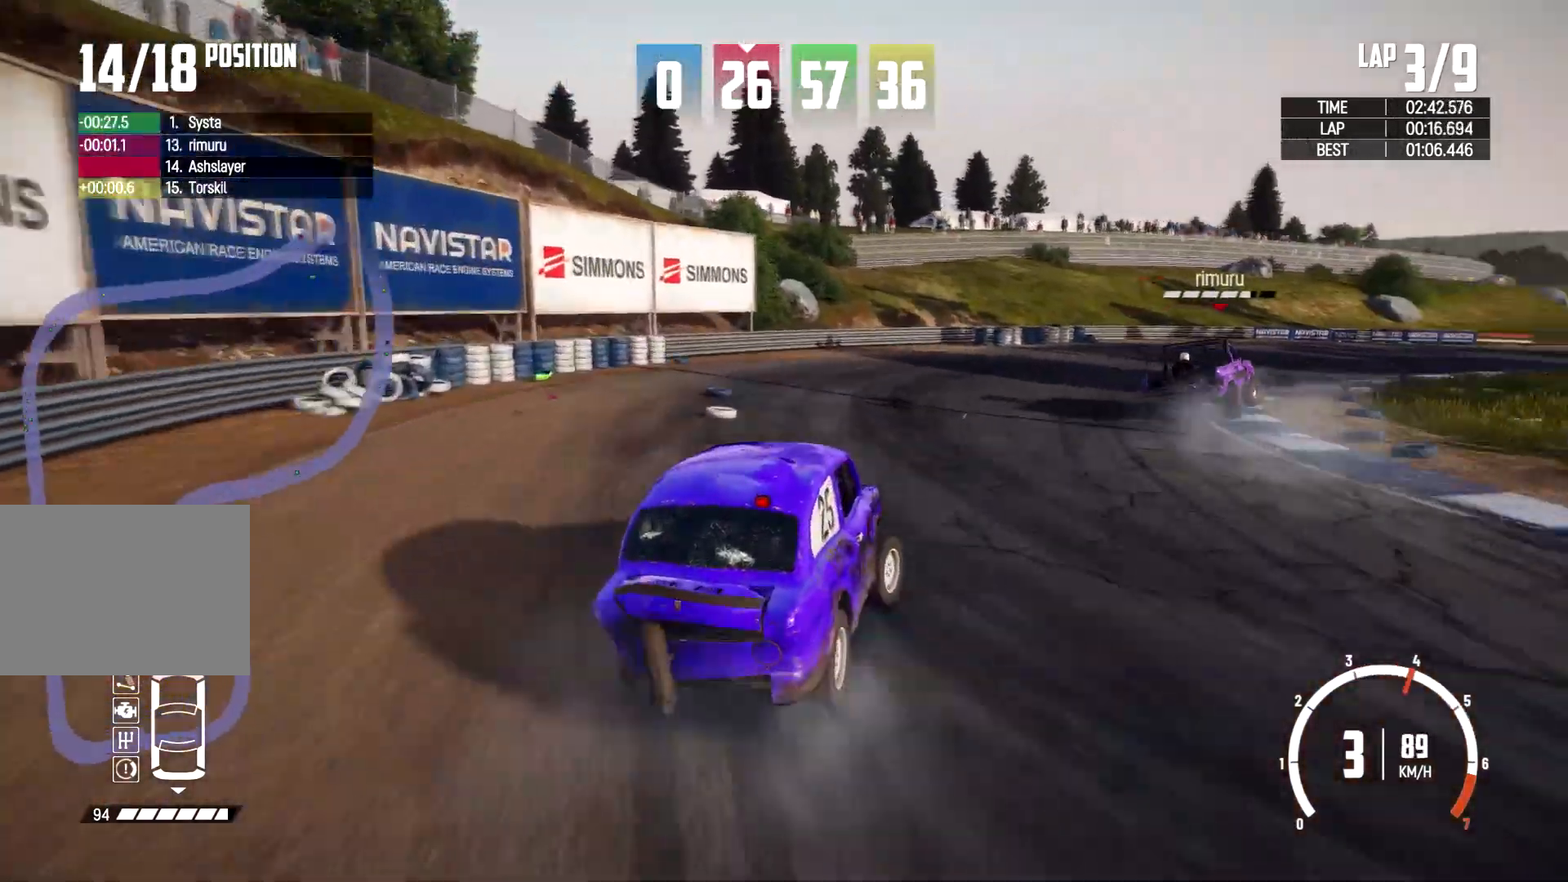
{"buttons": [], "left_stick": "center", "right_stick": "center", "events": [[333, "left_stick", "center"]]}
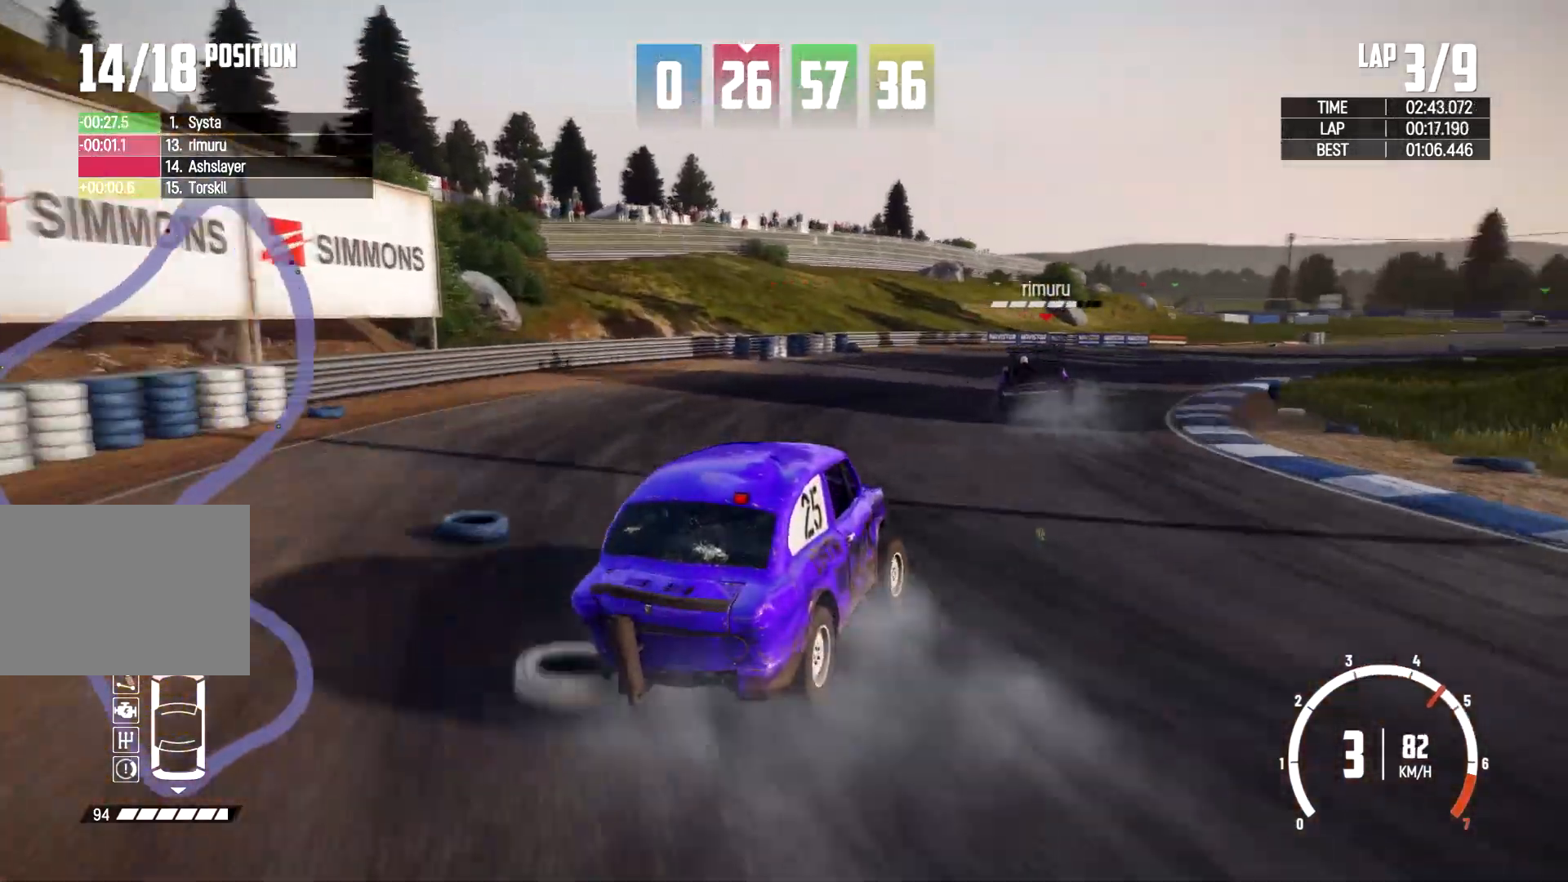
{"buttons": [], "left_stick": "center", "right_stick": "center", "events": [[233, "left_stick", "left"], [467, "left_stick", "center"]]}
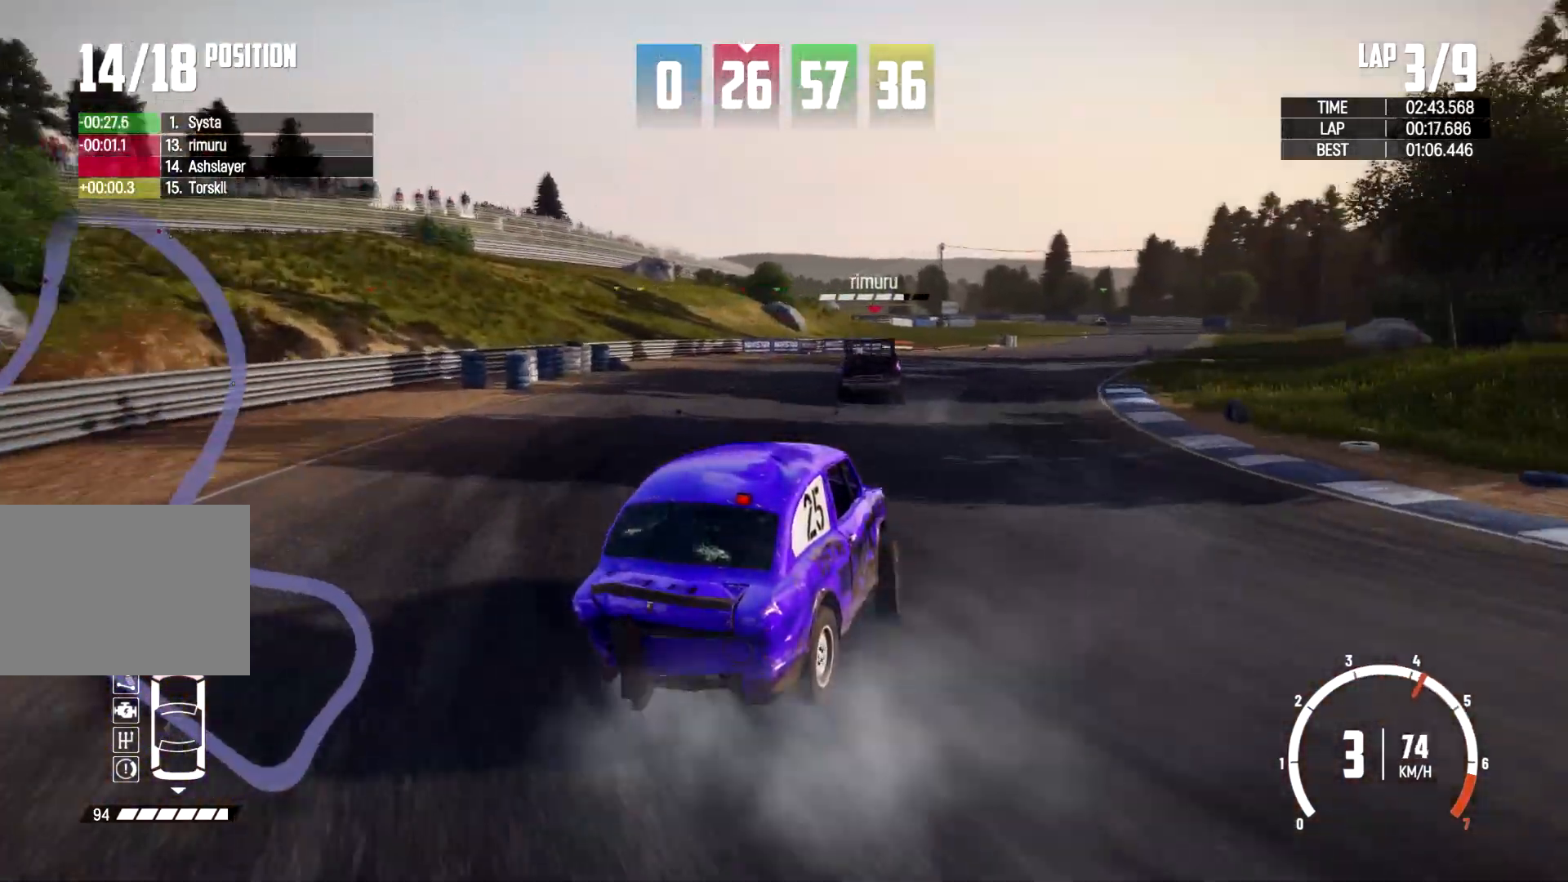
{"buttons": [], "left_stick": "left", "right_stick": "center", "events": [[333, "left_stick", "left"]]}
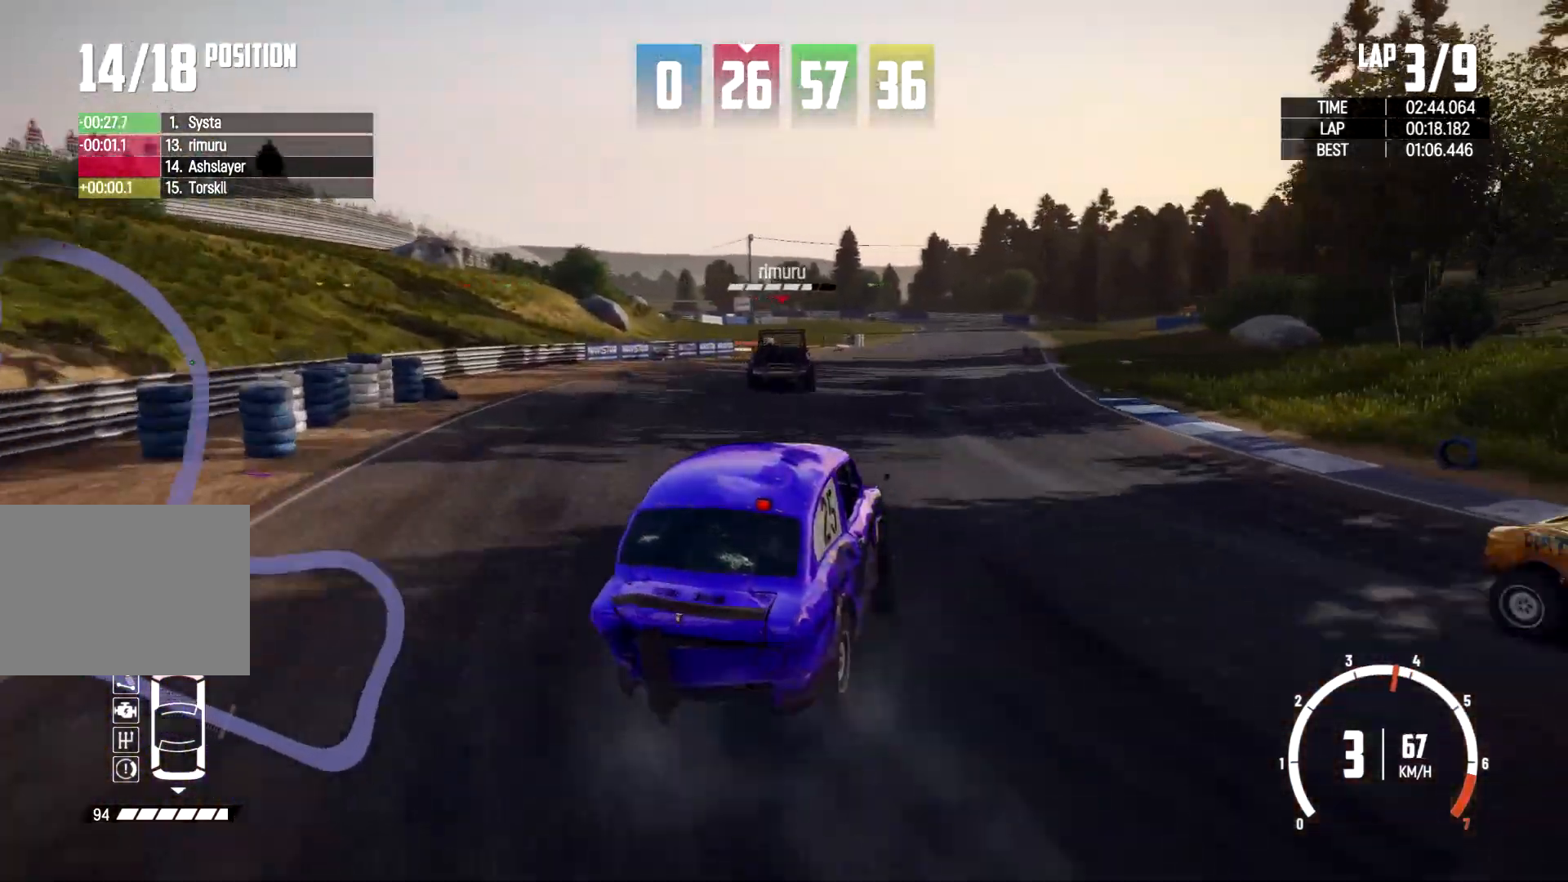
{"buttons": [], "left_stick": "right", "right_stick": "center", "events": [[67, "left_stick", "center"], [200, "left_stick", "right"]]}
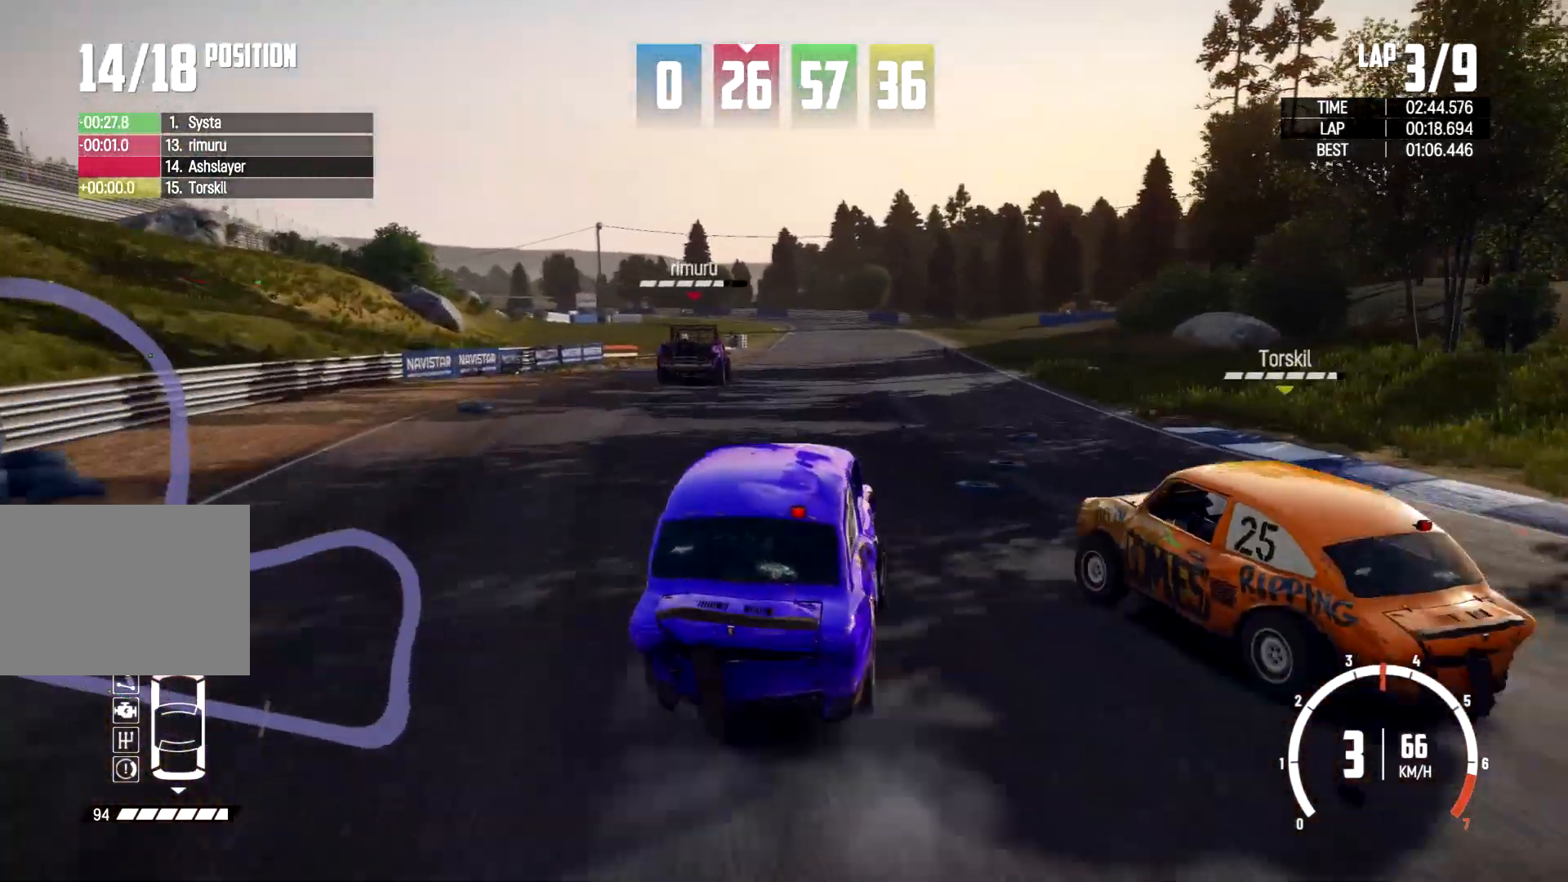
{"buttons": [], "left_stick": "right", "right_stick": "center", "events": []}